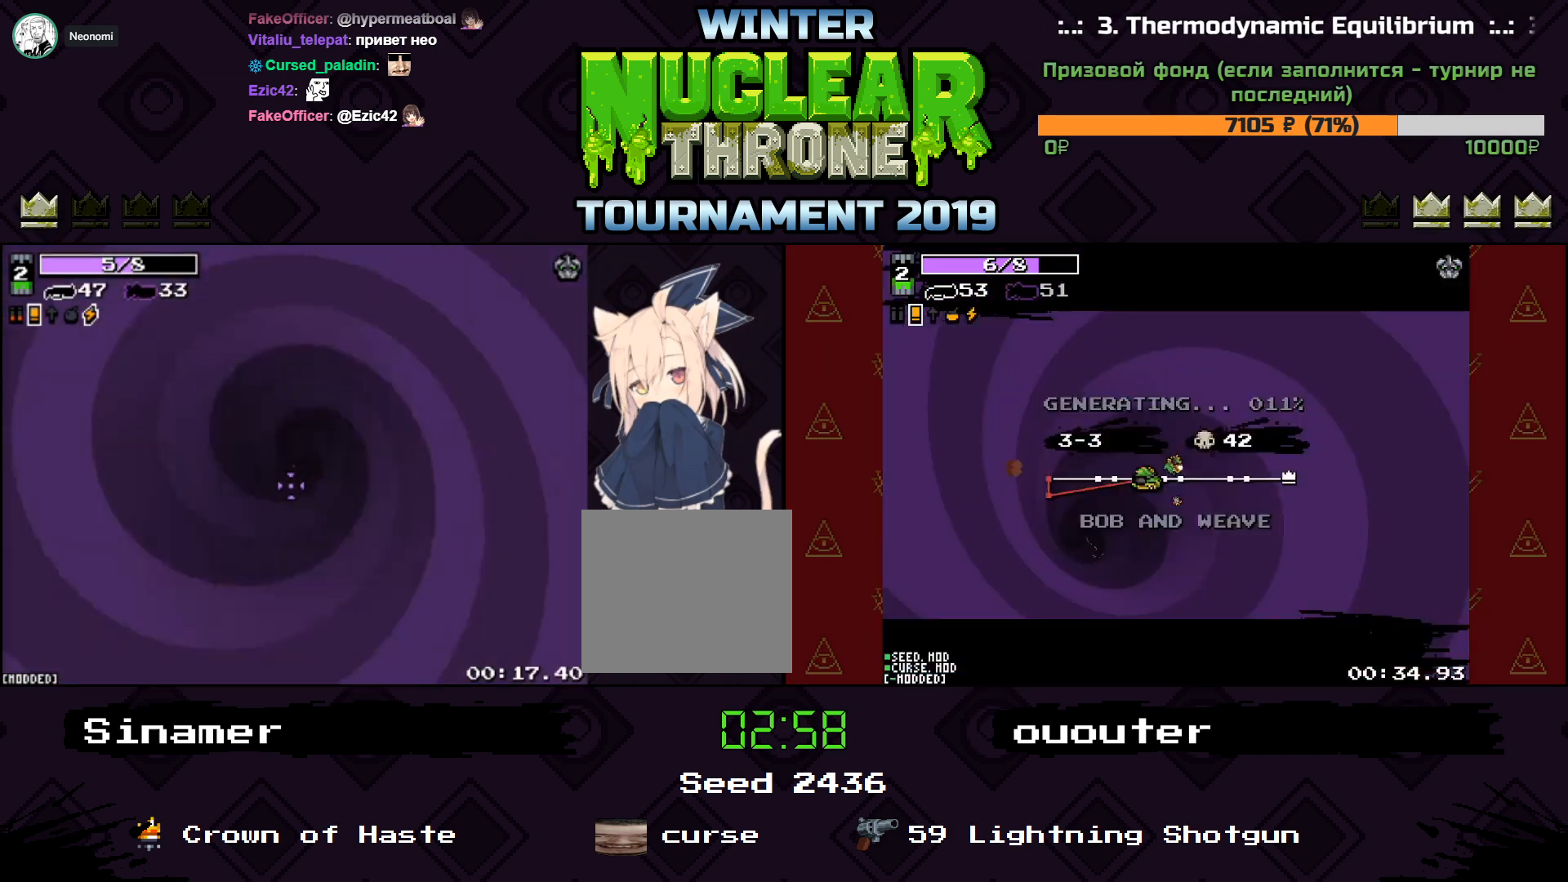
Gameplay with keyboard; each line is a JSON object with the keys held at the frame after it. "events" lists presses ("down") and releases ("up") of "1", "2", "3", "4", "5", "a", "d", "e", "f", "q", "r", "s", "space" and "w" between this image and that frame as [ms after this image, input, new state], when the widget could be followed in between. No other keys are recorded. Mouse input is not recorded.
{"keys": ["d"], "events": [[500, "d", "down"]]}
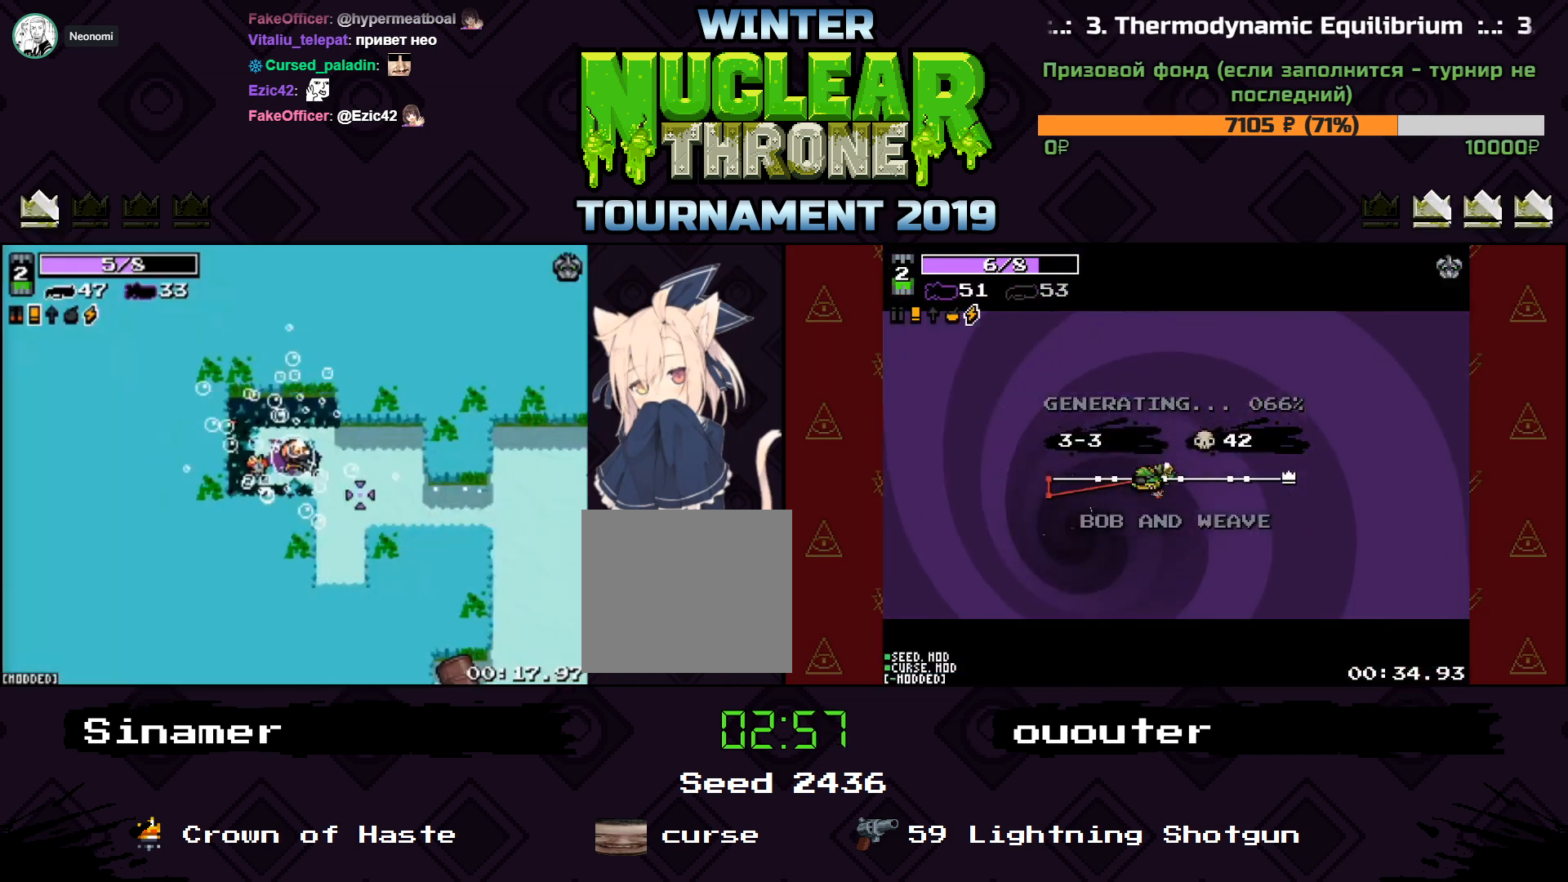
{"keys": ["d", "s"], "events": [[200, "s", "down"]]}
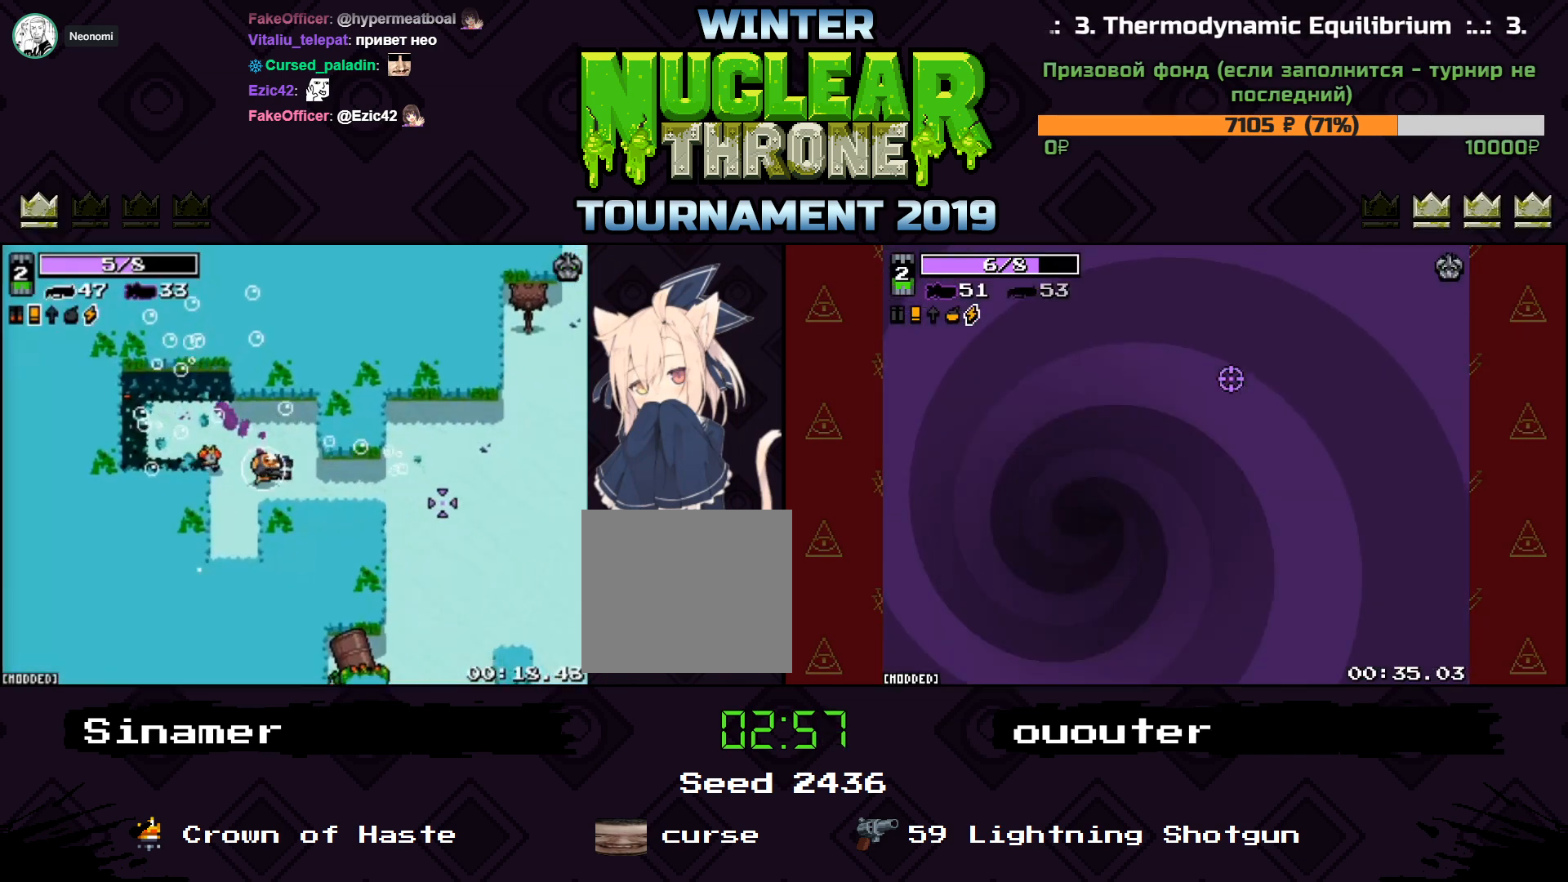
{"keys": ["d"], "events": [[200, "s", "up"]]}
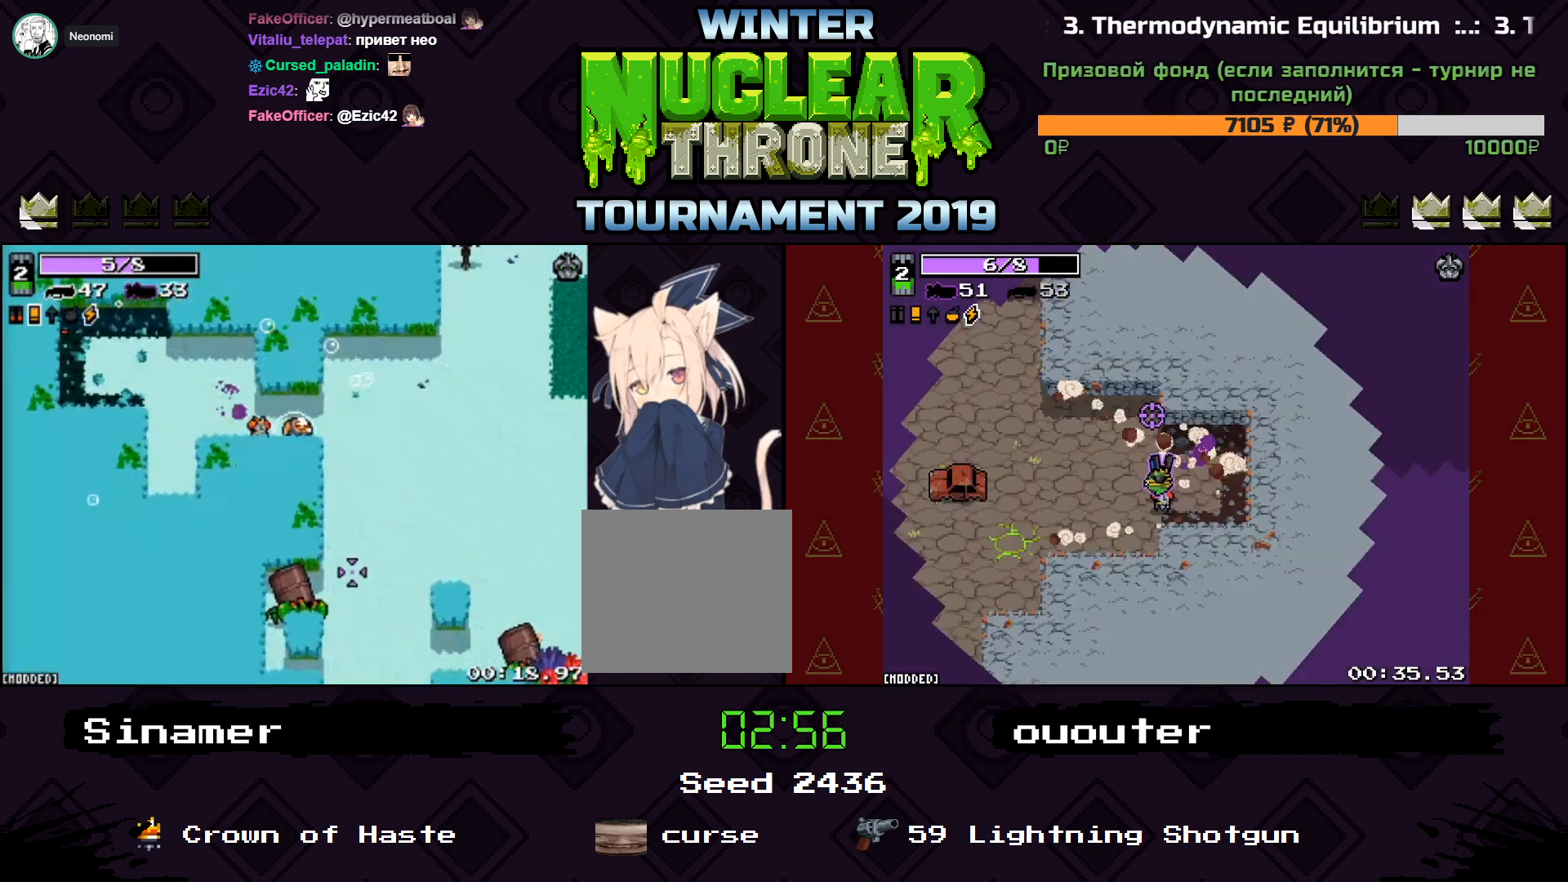
{"keys": ["d", "s"], "events": [[67, "s", "down"]]}
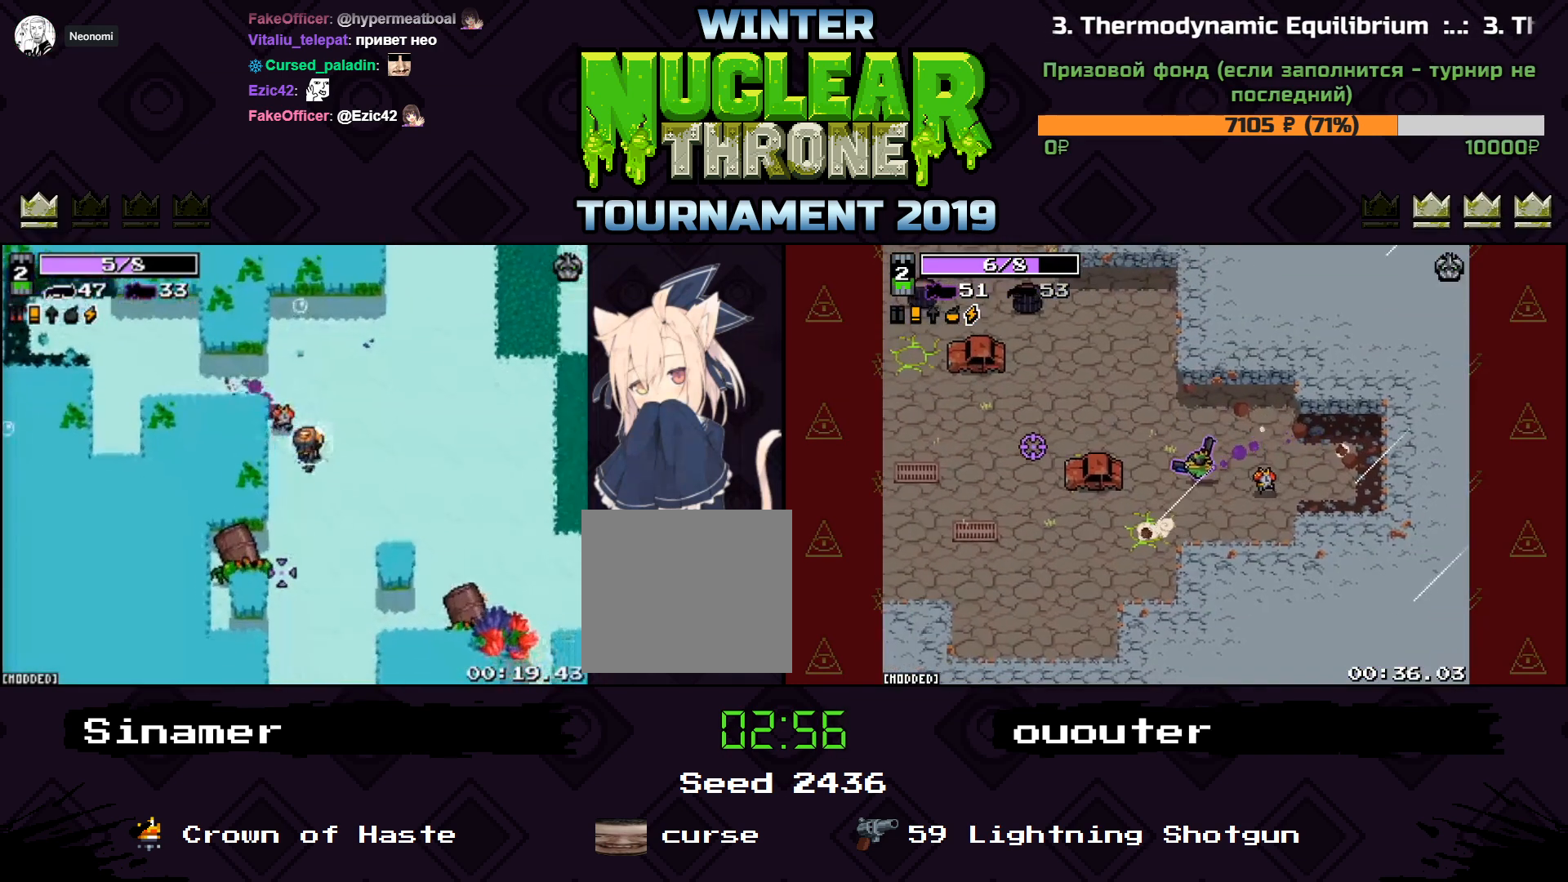
{"keys": ["d", "s"], "events": [[33, "d", "up"], [500, "d", "down"]]}
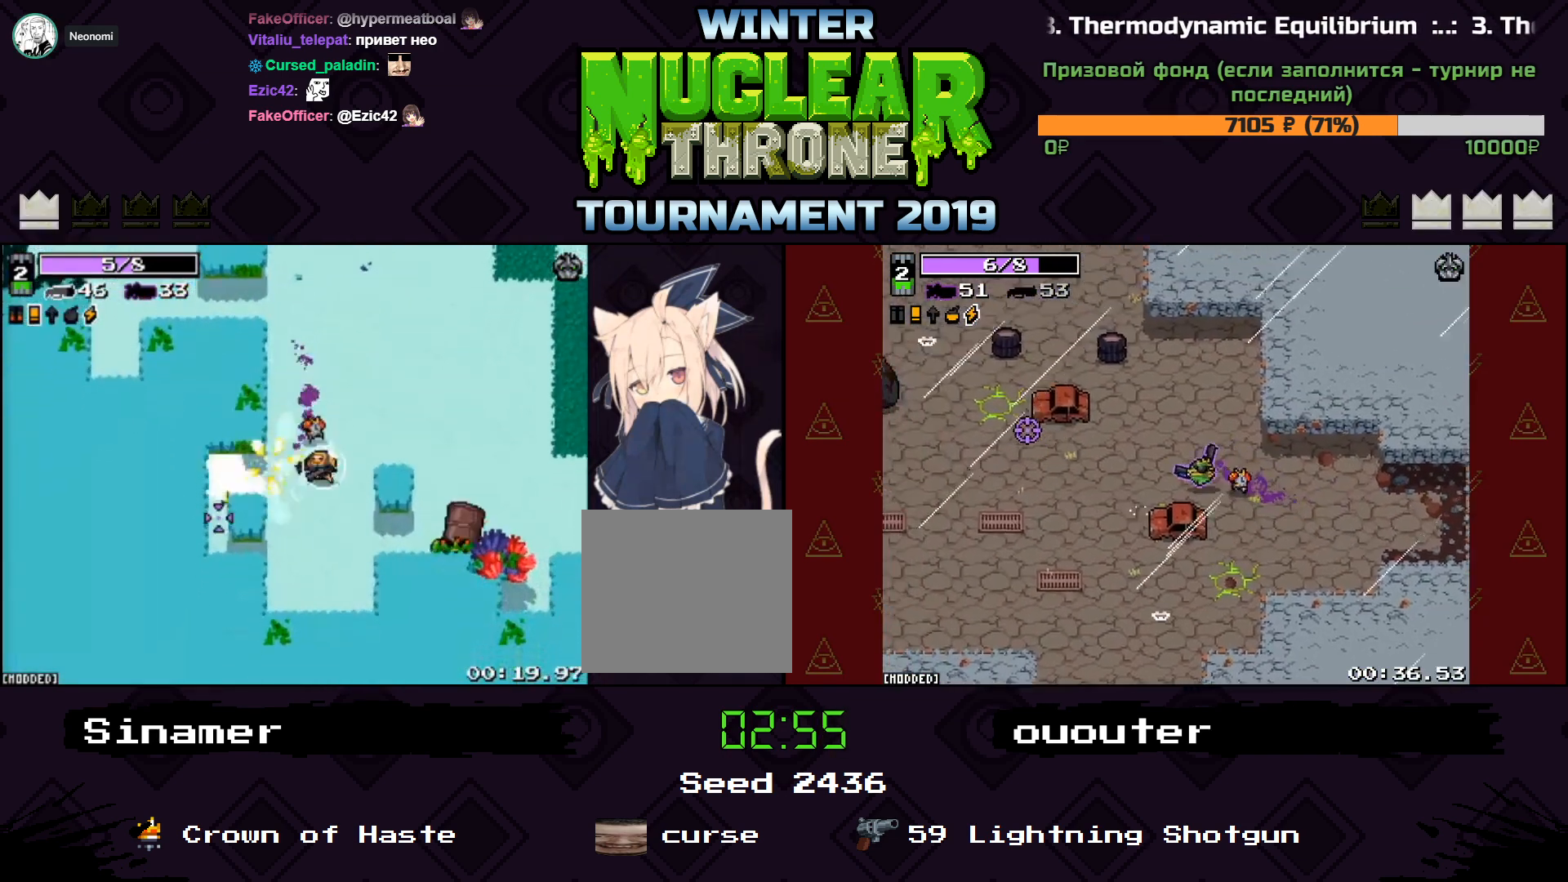
{"keys": ["a", "w"], "events": [[33, "d", "up"], [133, "s", "up"], [167, "d", "down"], [300, "w", "down"], [367, "a", "down"], [367, "d", "up"]]}
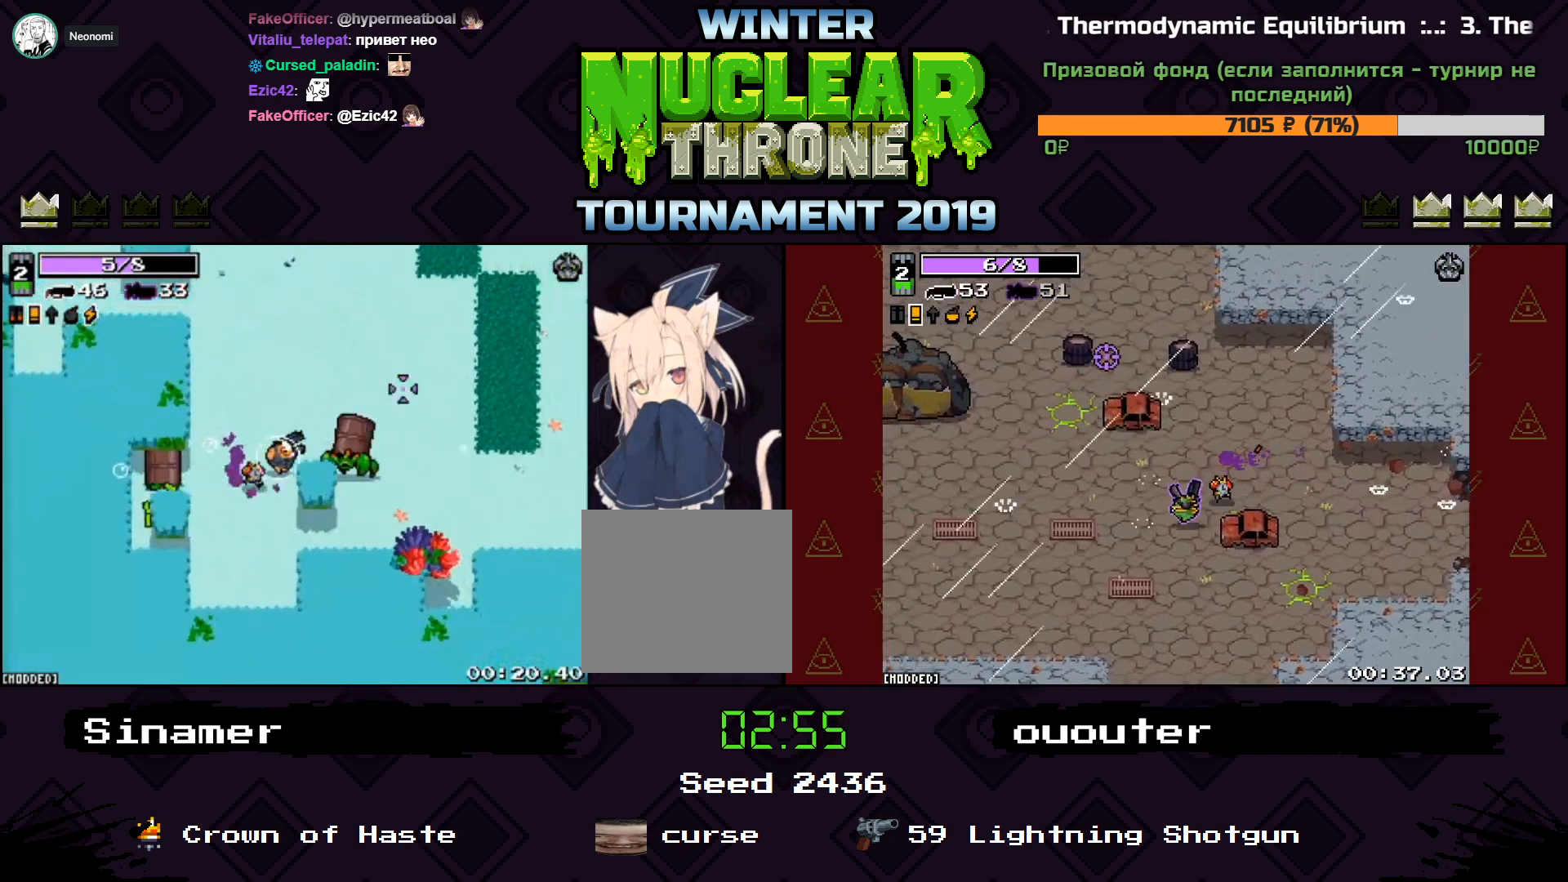
{"keys": ["d", "w"], "events": [[33, "w", "up"], [200, "d", "down"], [200, "w", "down"], [300, "d", "up"], [367, "d", "down"], [400, "a", "up"]]}
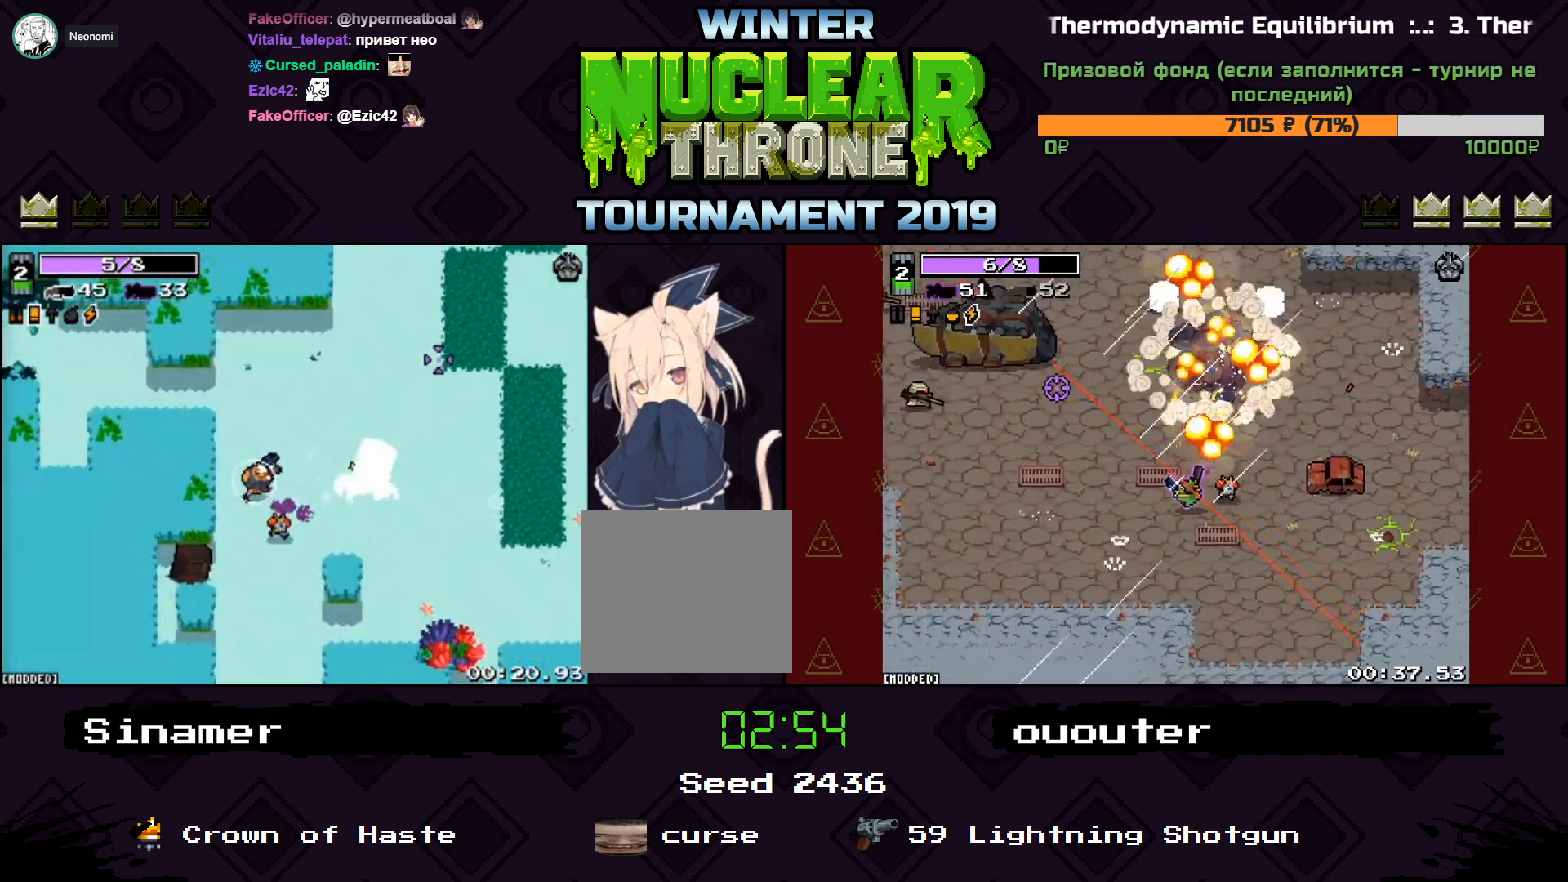
{"keys": ["d", "w"], "events": []}
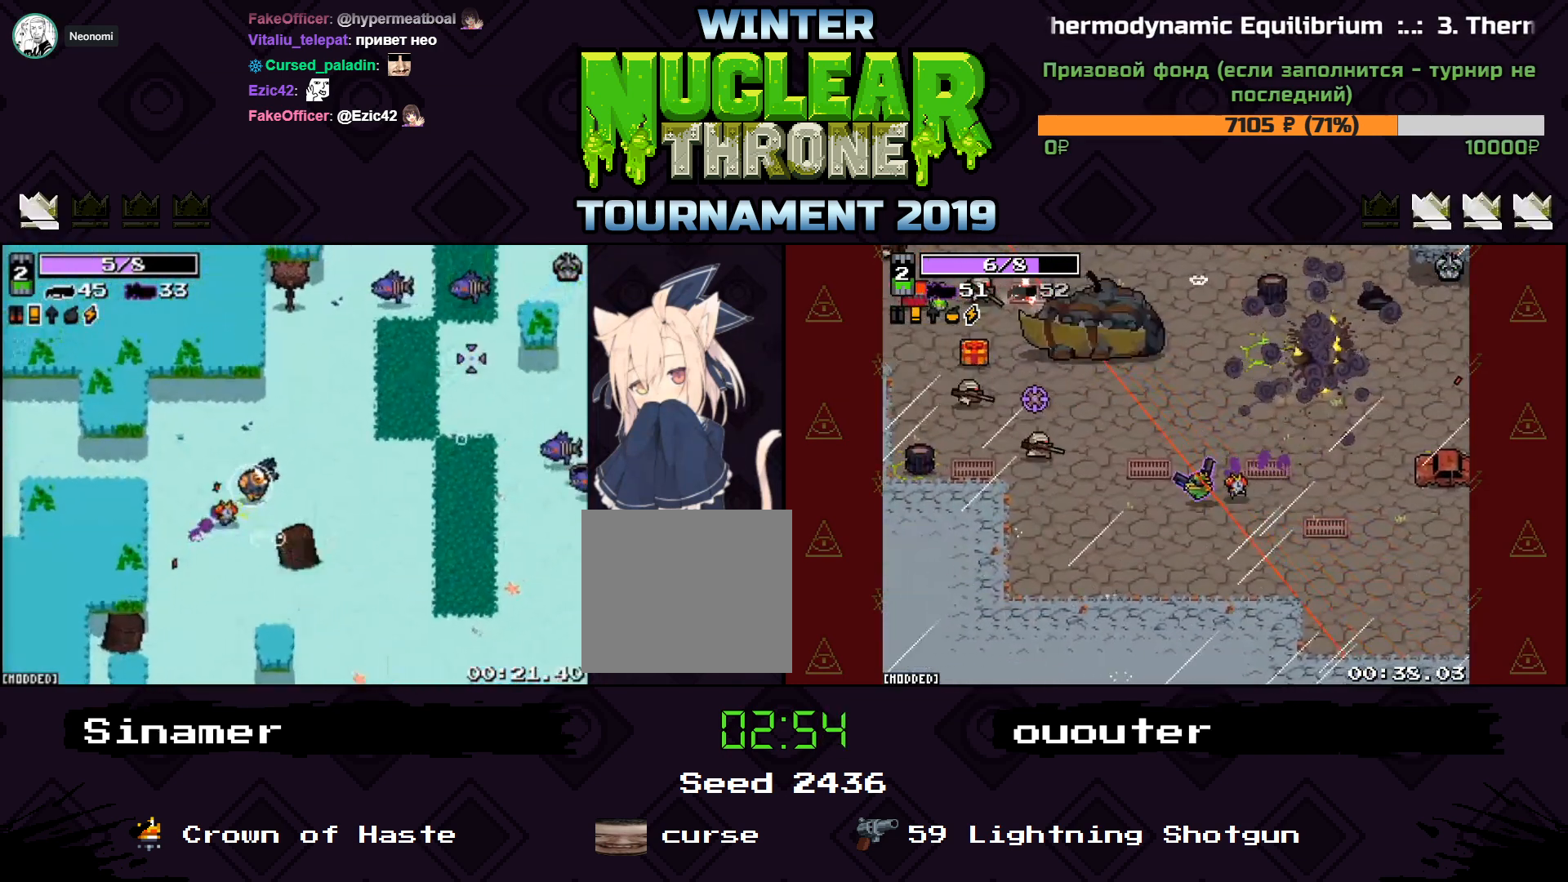
{"keys": ["a", "d", "s"], "events": [[233, "w", "up"], [367, "s", "down"], [400, "a", "down"]]}
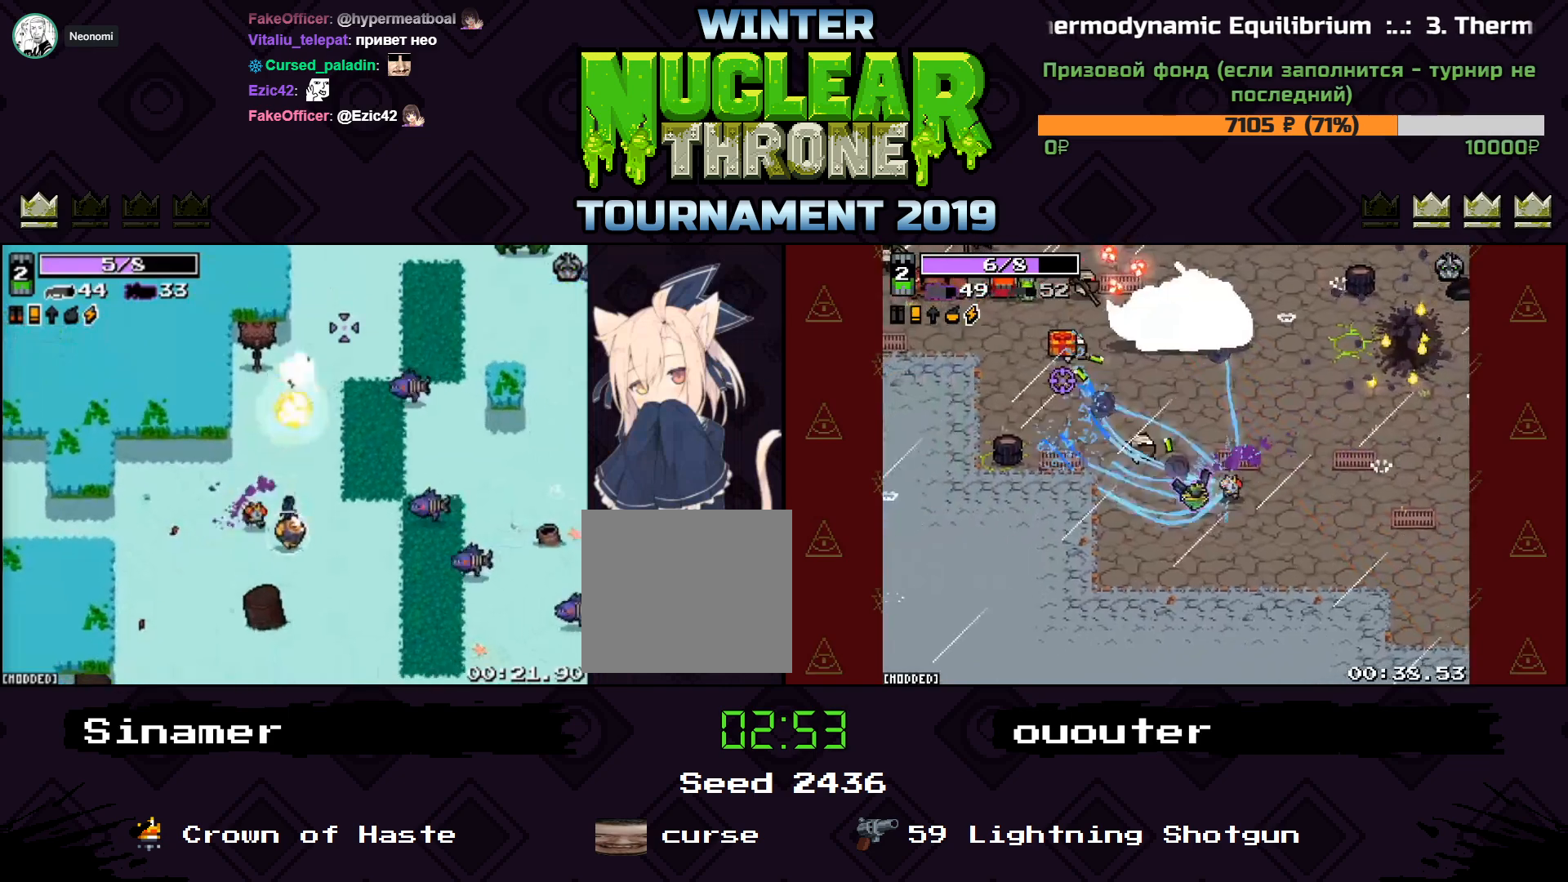
{"keys": ["a", "d", "s"], "events": [[33, "d", "up"], [333, "d", "down"], [367, "a", "up"], [467, "s", "up"], [500, "a", "down"], [500, "s", "down"]]}
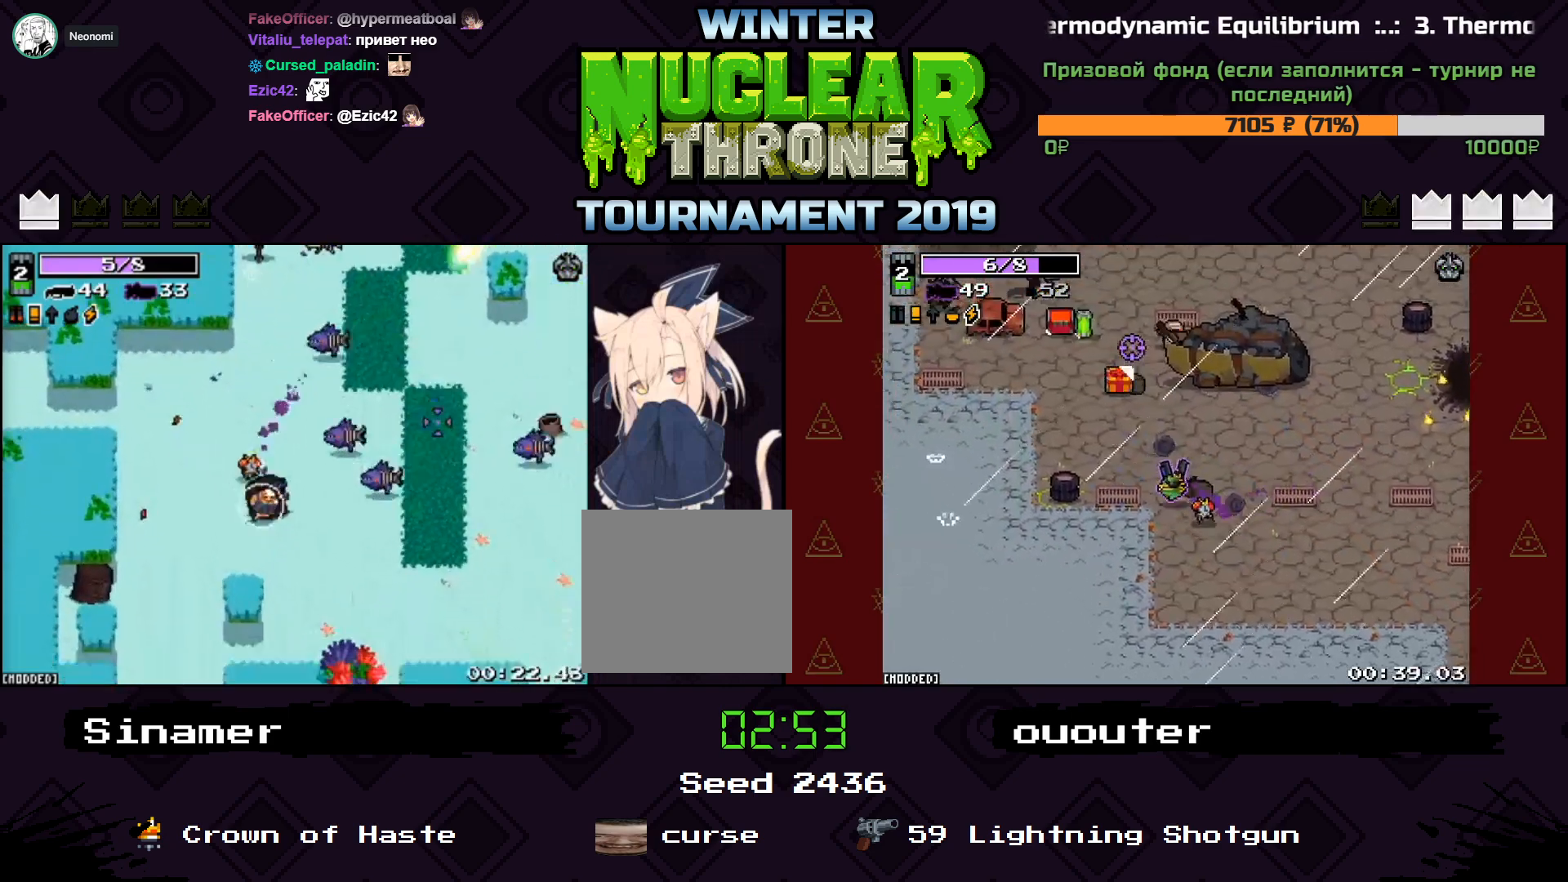
{"keys": ["a"], "events": [[133, "d", "up"], [200, "s", "up"], [400, "w", "down"], [500, "w", "up"]]}
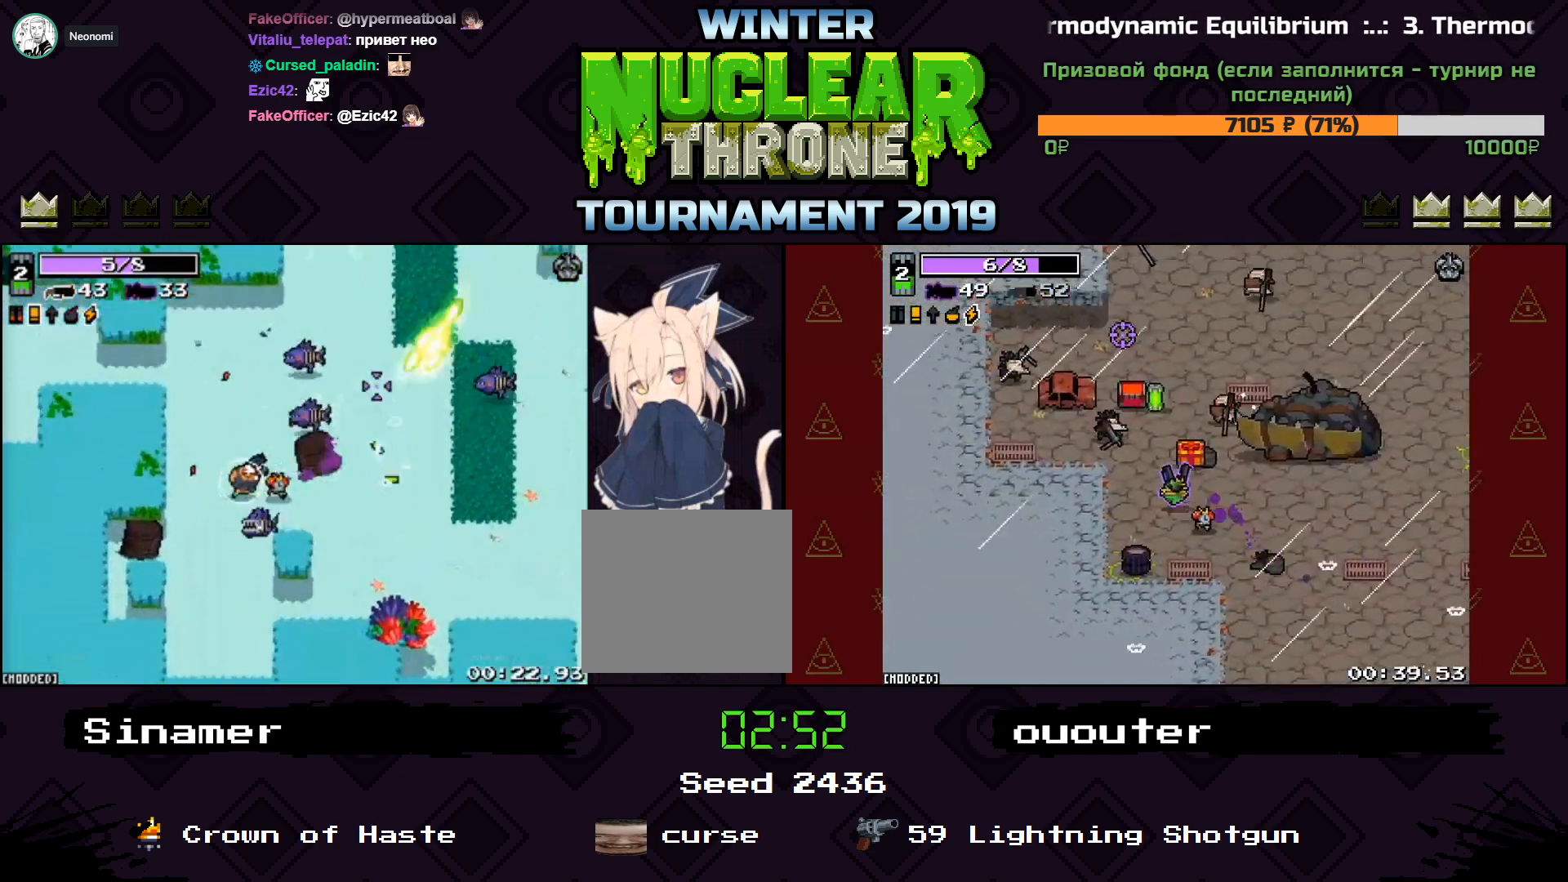
{"keys": ["a", "w"], "events": [[333, "w", "down"]]}
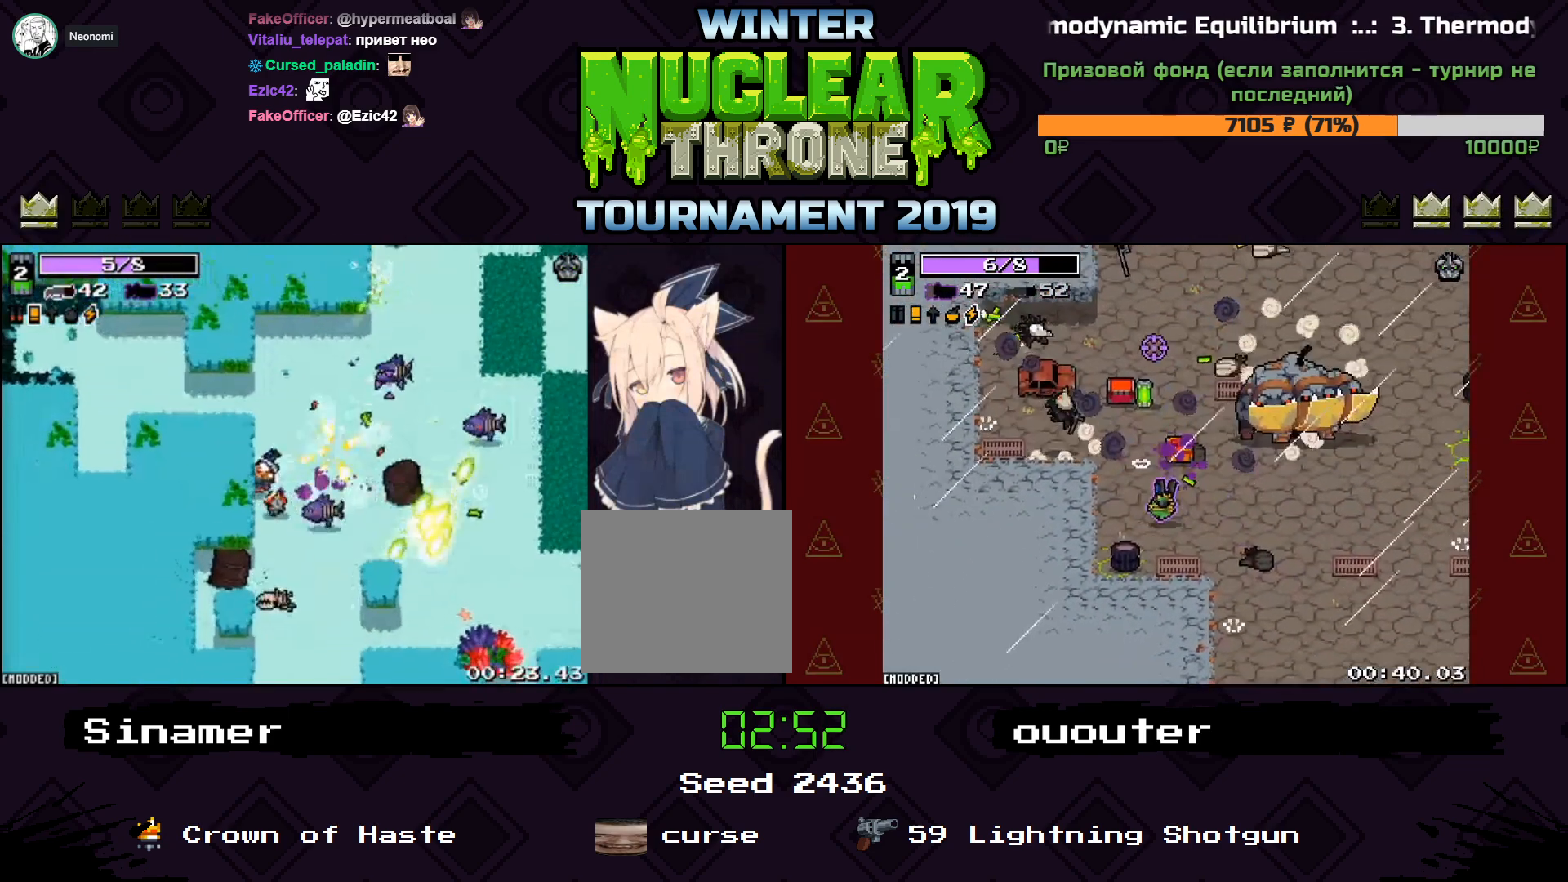
{"keys": ["d", "w"], "events": [[333, "a", "up"], [333, "d", "down"]]}
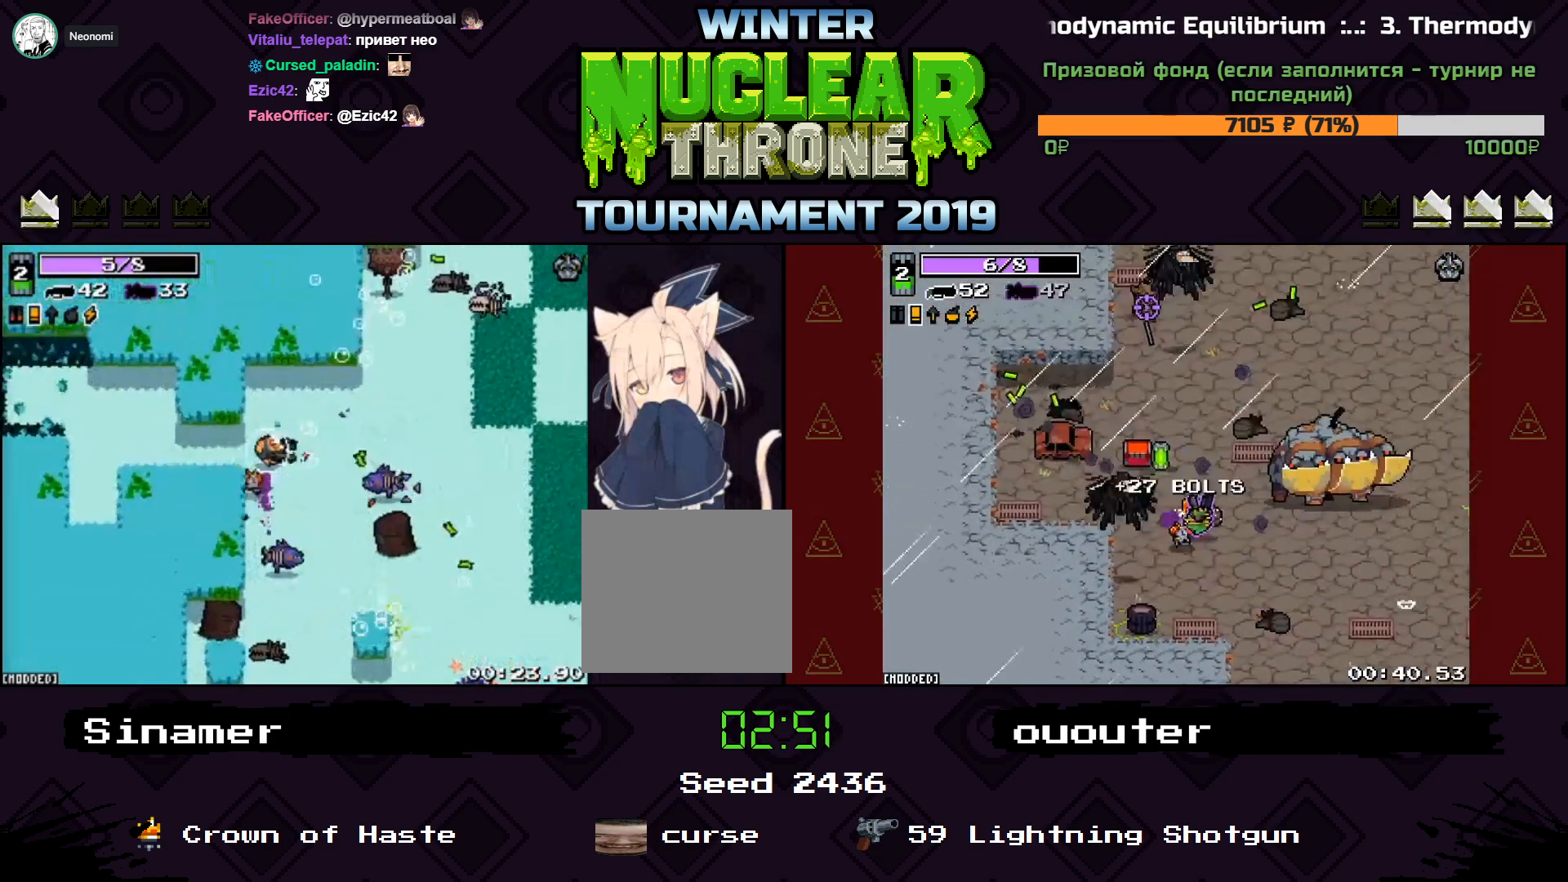
{"keys": ["a"], "events": [[233, "w", "up"], [500, "a", "down"], [500, "d", "up"]]}
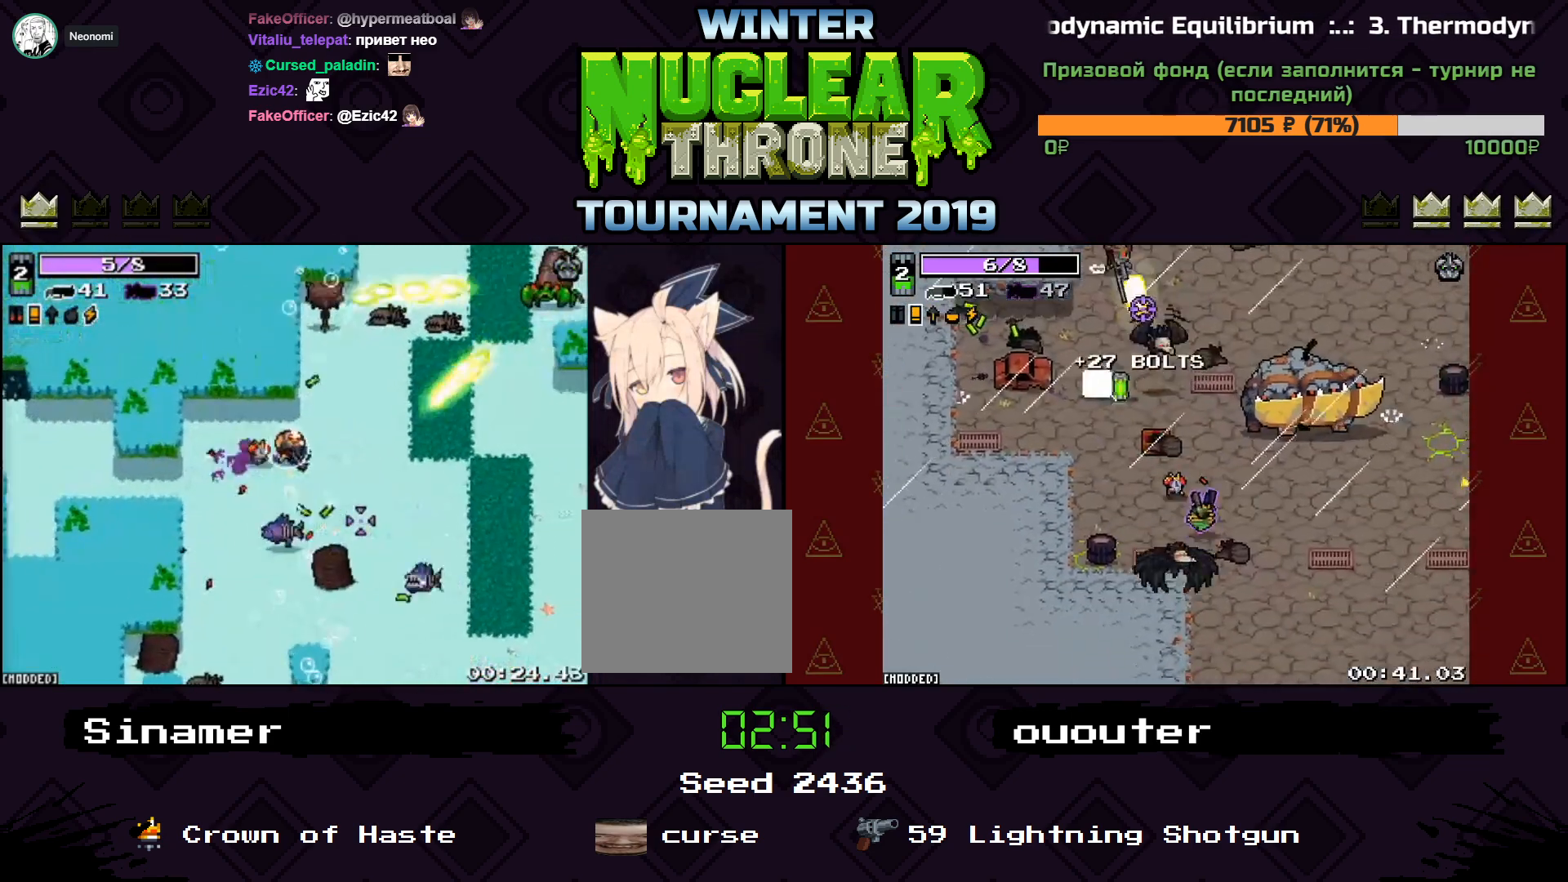
{"keys": ["w"], "events": [[333, "w", "down"], [500, "a", "up"]]}
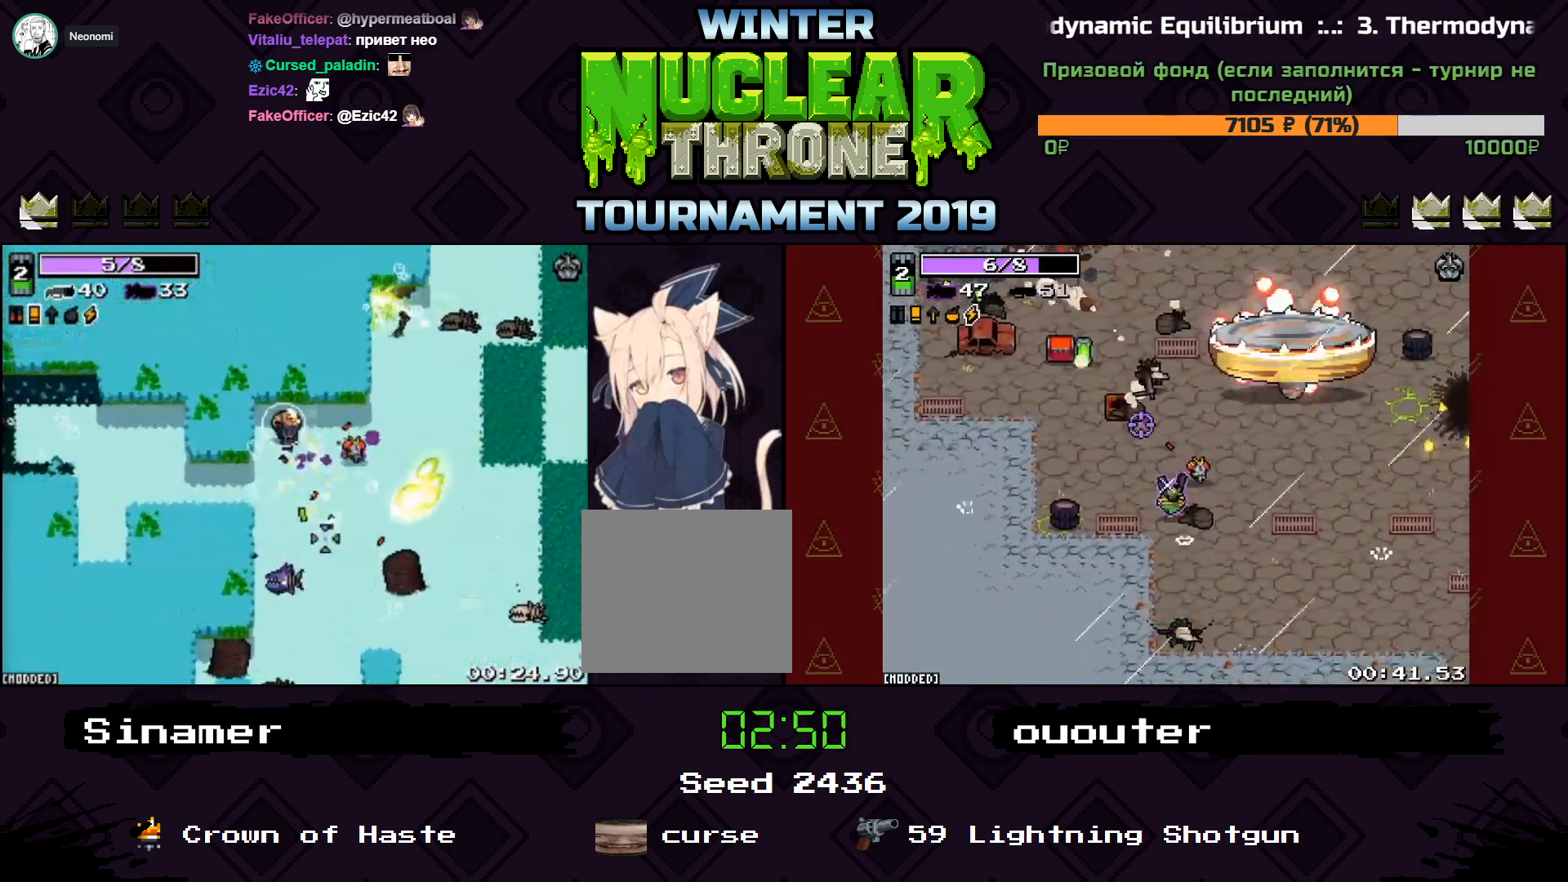
{"keys": ["a", "d"], "events": [[33, "d", "down"], [33, "w", "up"], [167, "s", "down"], [400, "s", "up"], [500, "a", "down"]]}
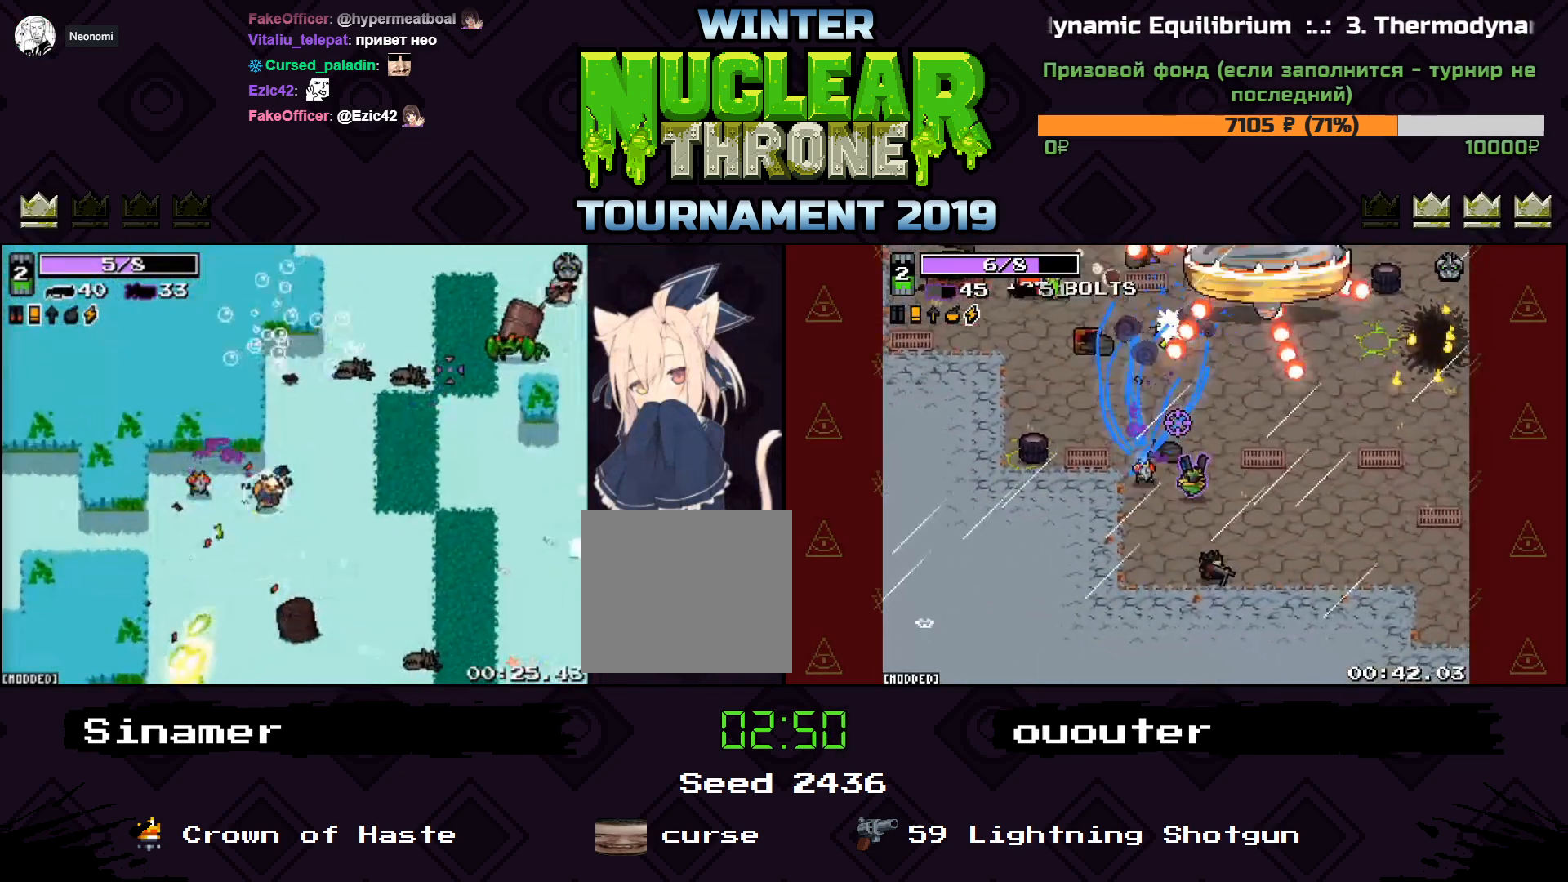
{"keys": ["a", "d", "w"], "events": [[67, "d", "up"], [167, "s", "down"], [300, "s", "up"], [467, "d", "down"], [467, "w", "down"]]}
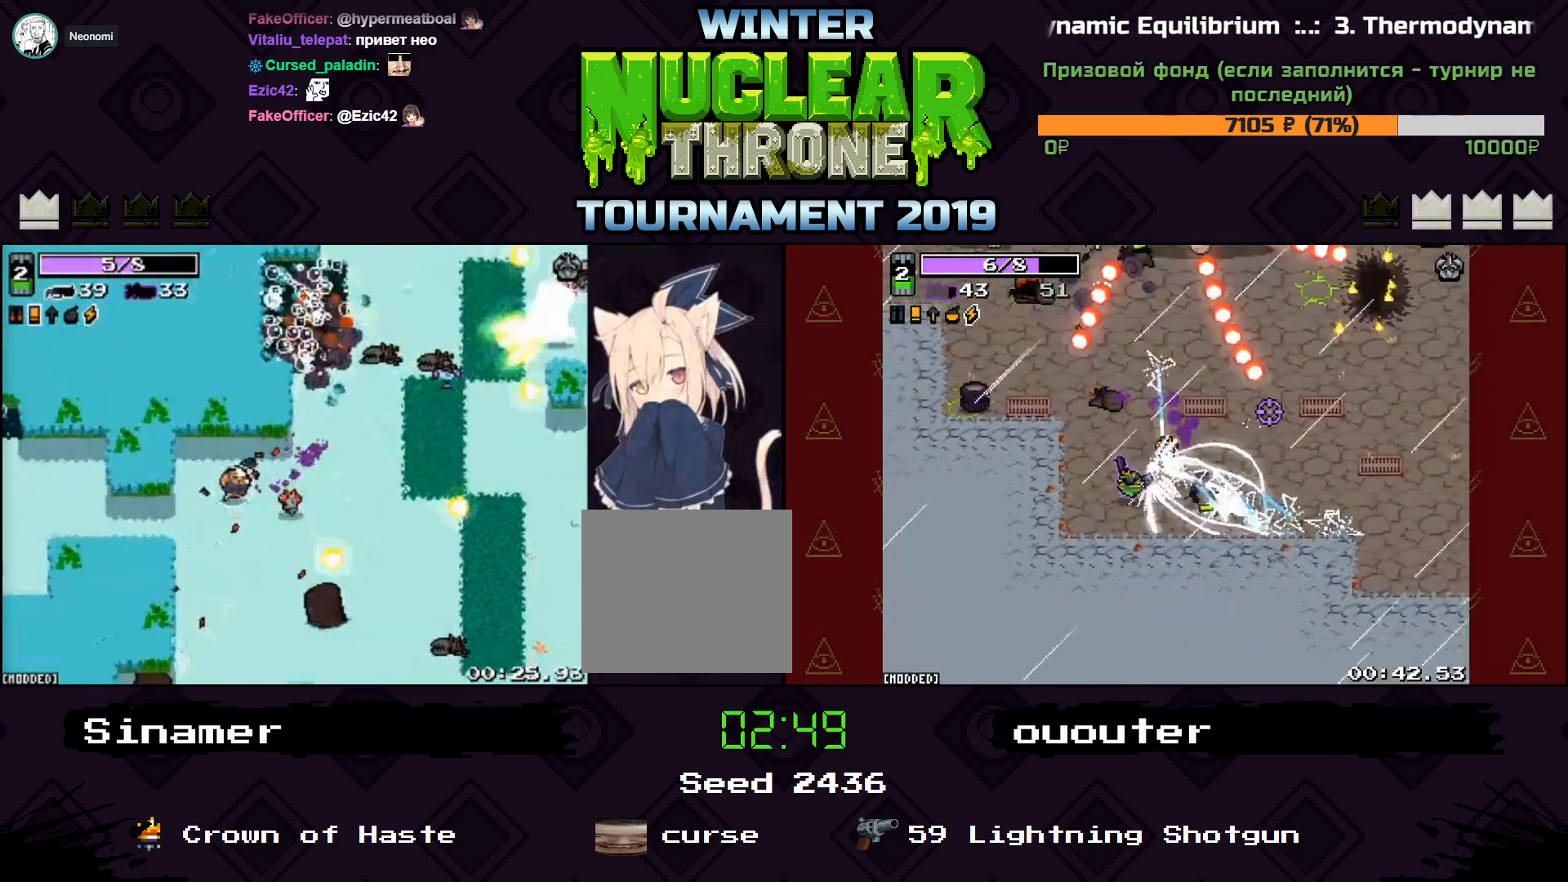
{"keys": ["d", "w"], "events": [[33, "a", "up"], [200, "w", "up"], [333, "a", "down"], [333, "w", "down"], [400, "a", "up"]]}
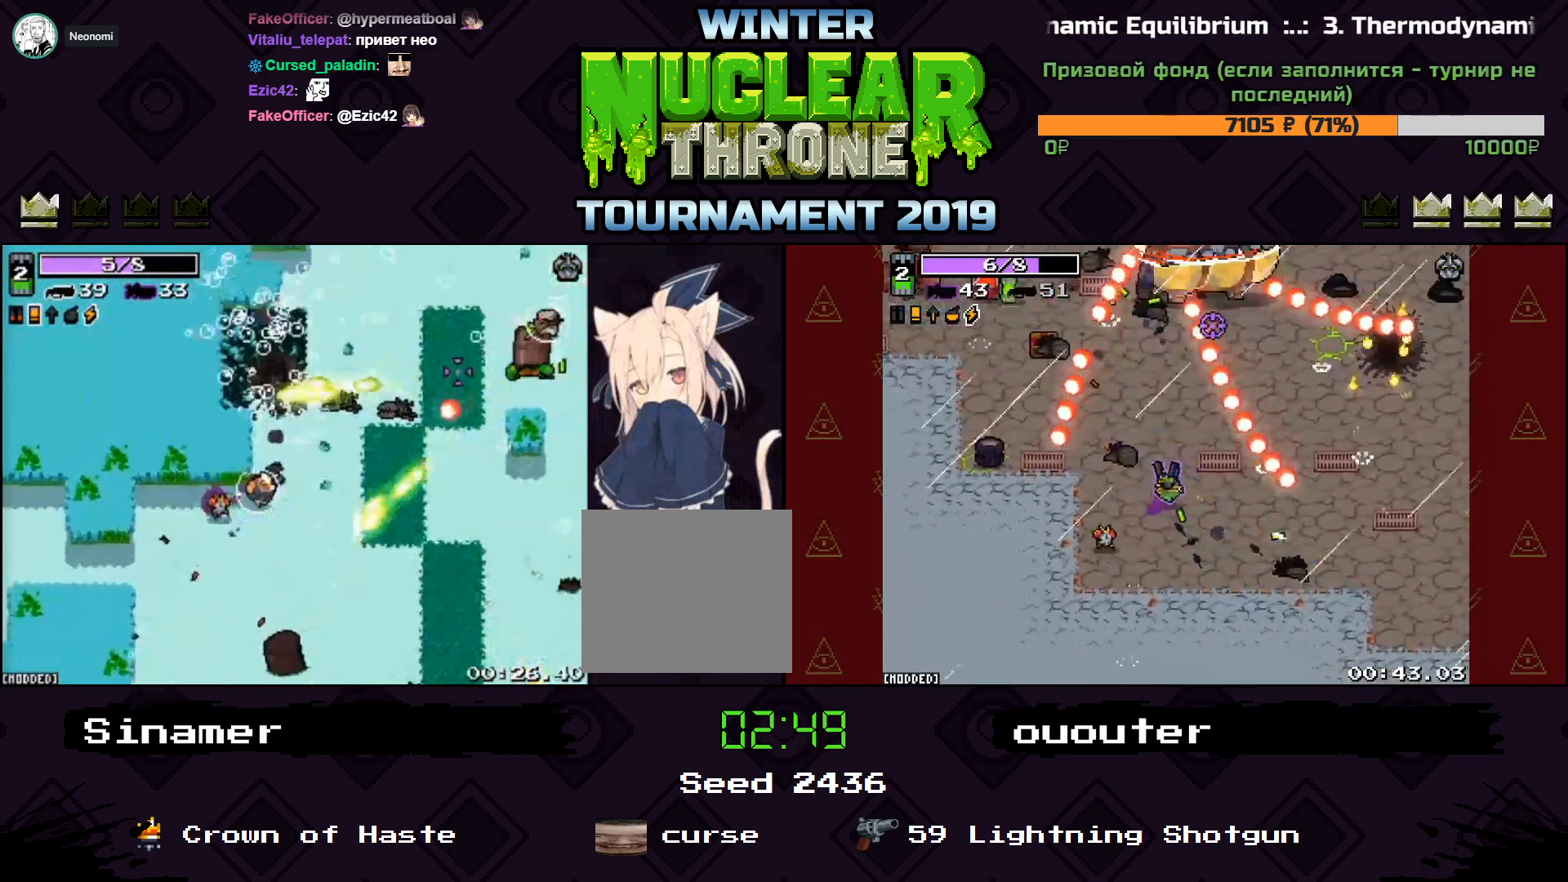
{"keys": ["d", "w"], "events": [[33, "w", "up"], [167, "w", "down"]]}
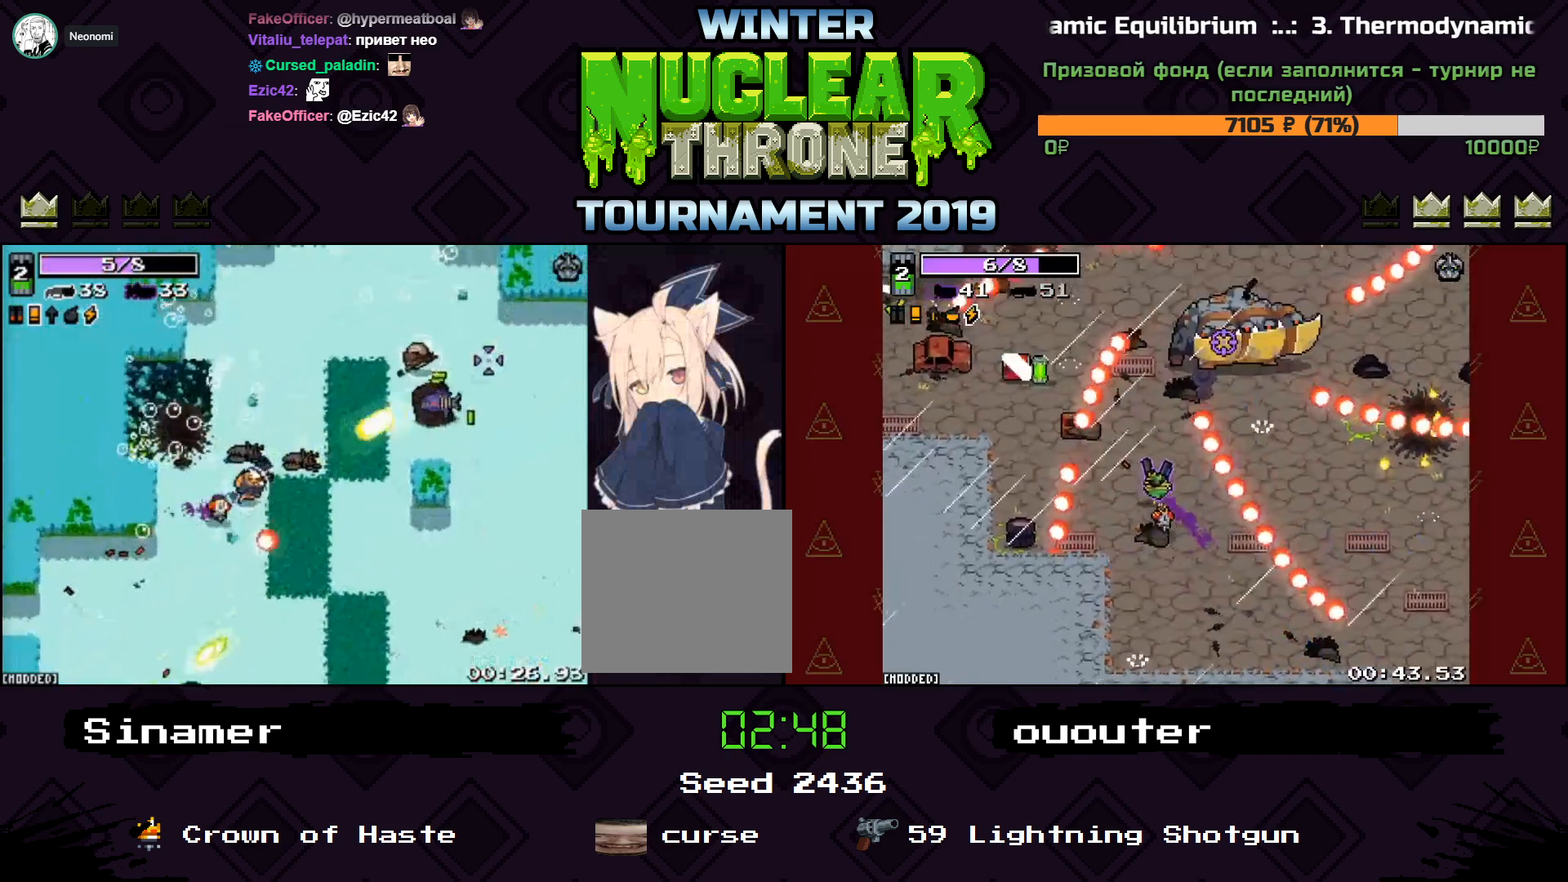
{"keys": ["d", "w"], "events": []}
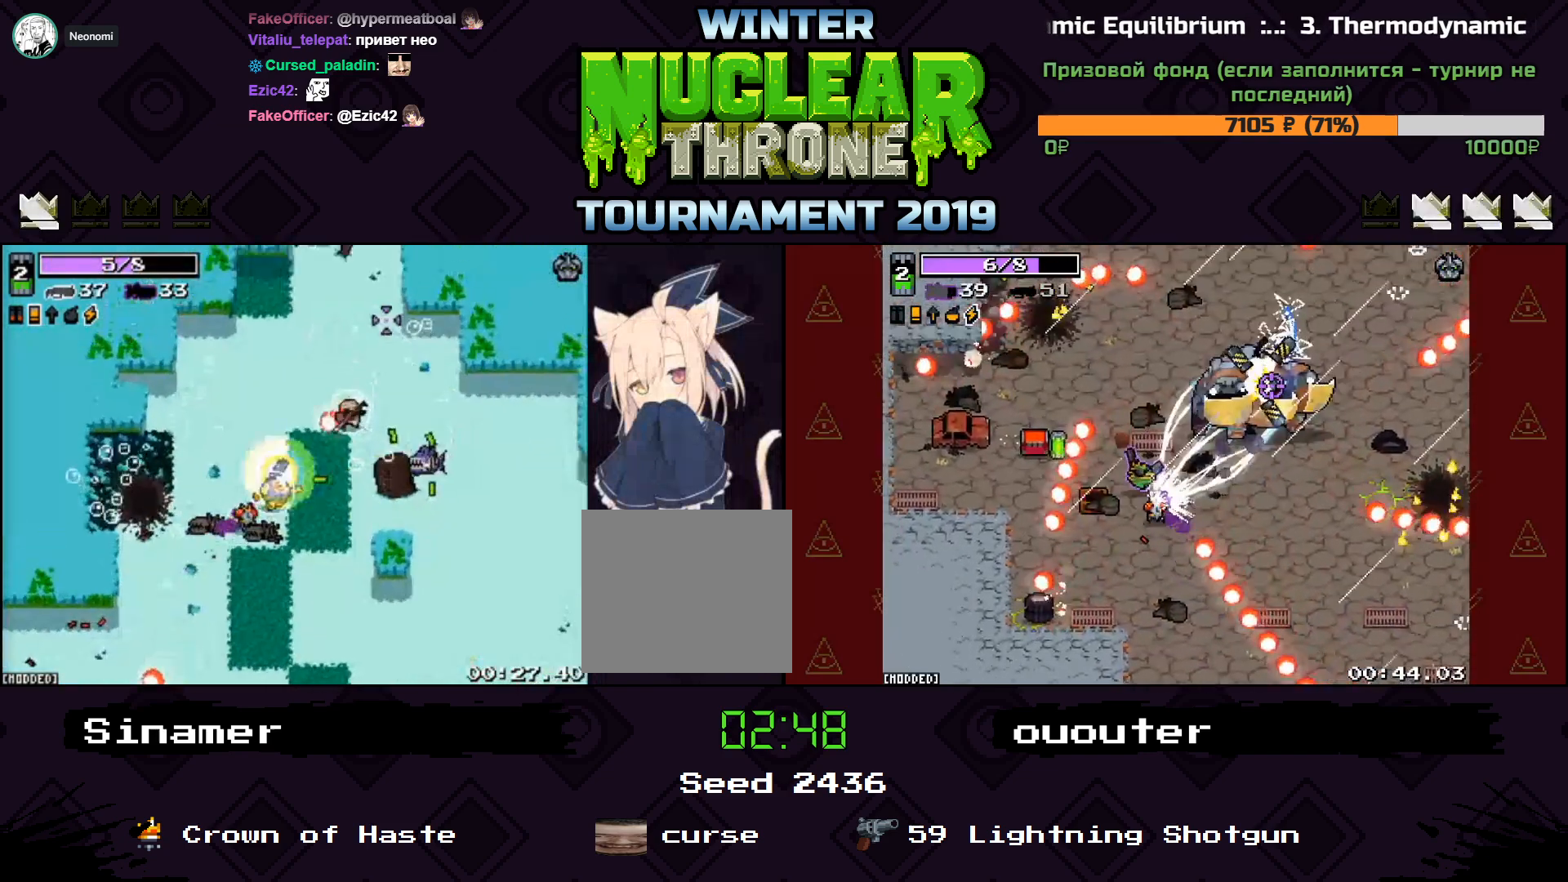
{"keys": ["d", "w"], "events": [[67, "w", "up"], [400, "w", "down"]]}
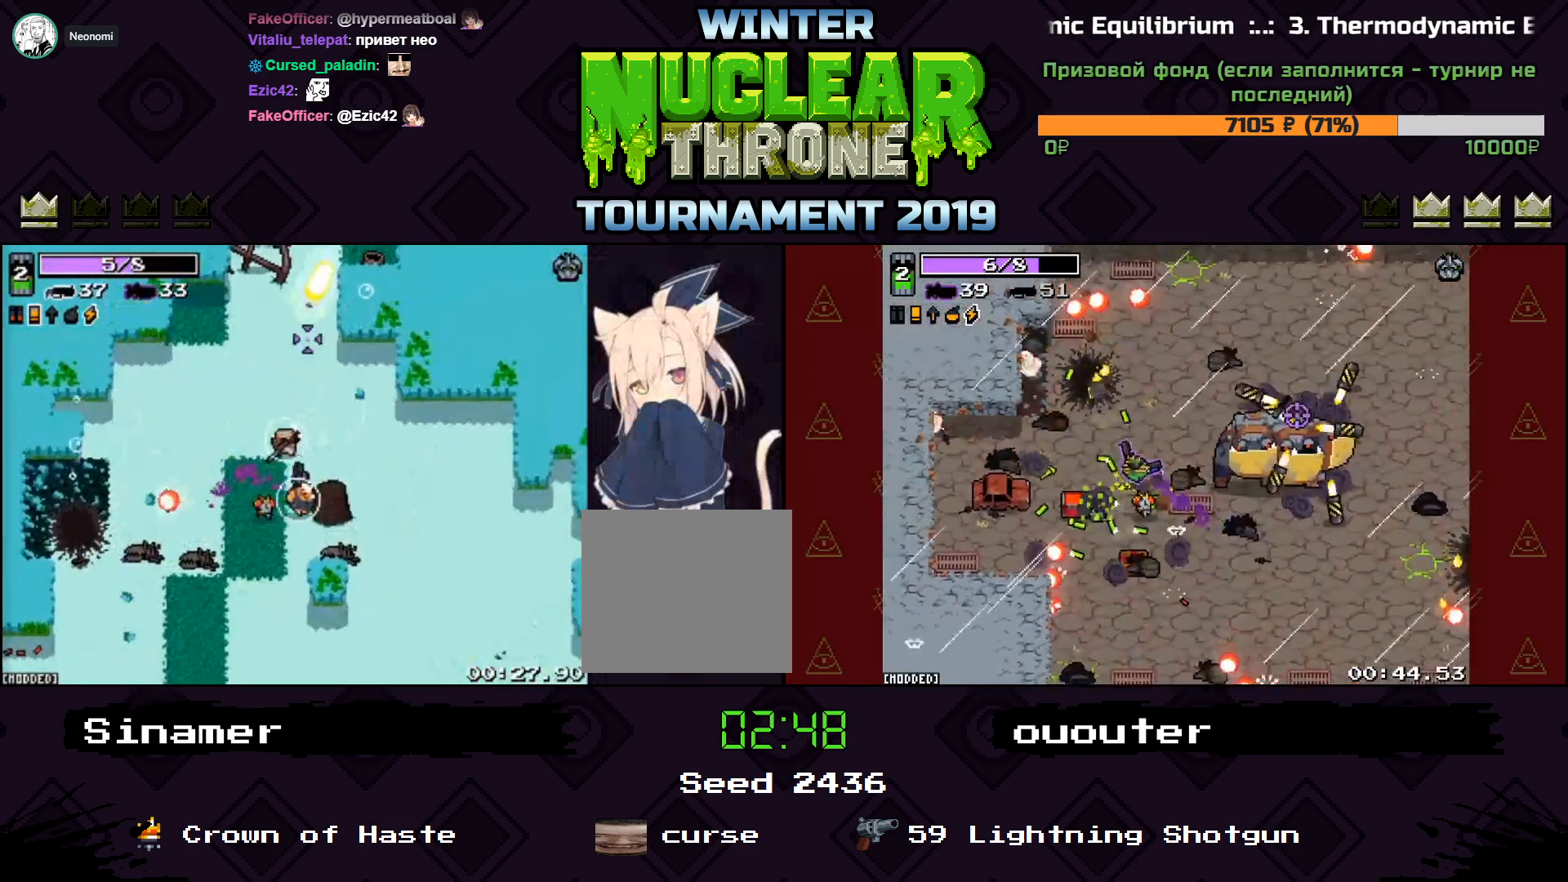
{"keys": ["w"], "events": [[133, "d", "up"]]}
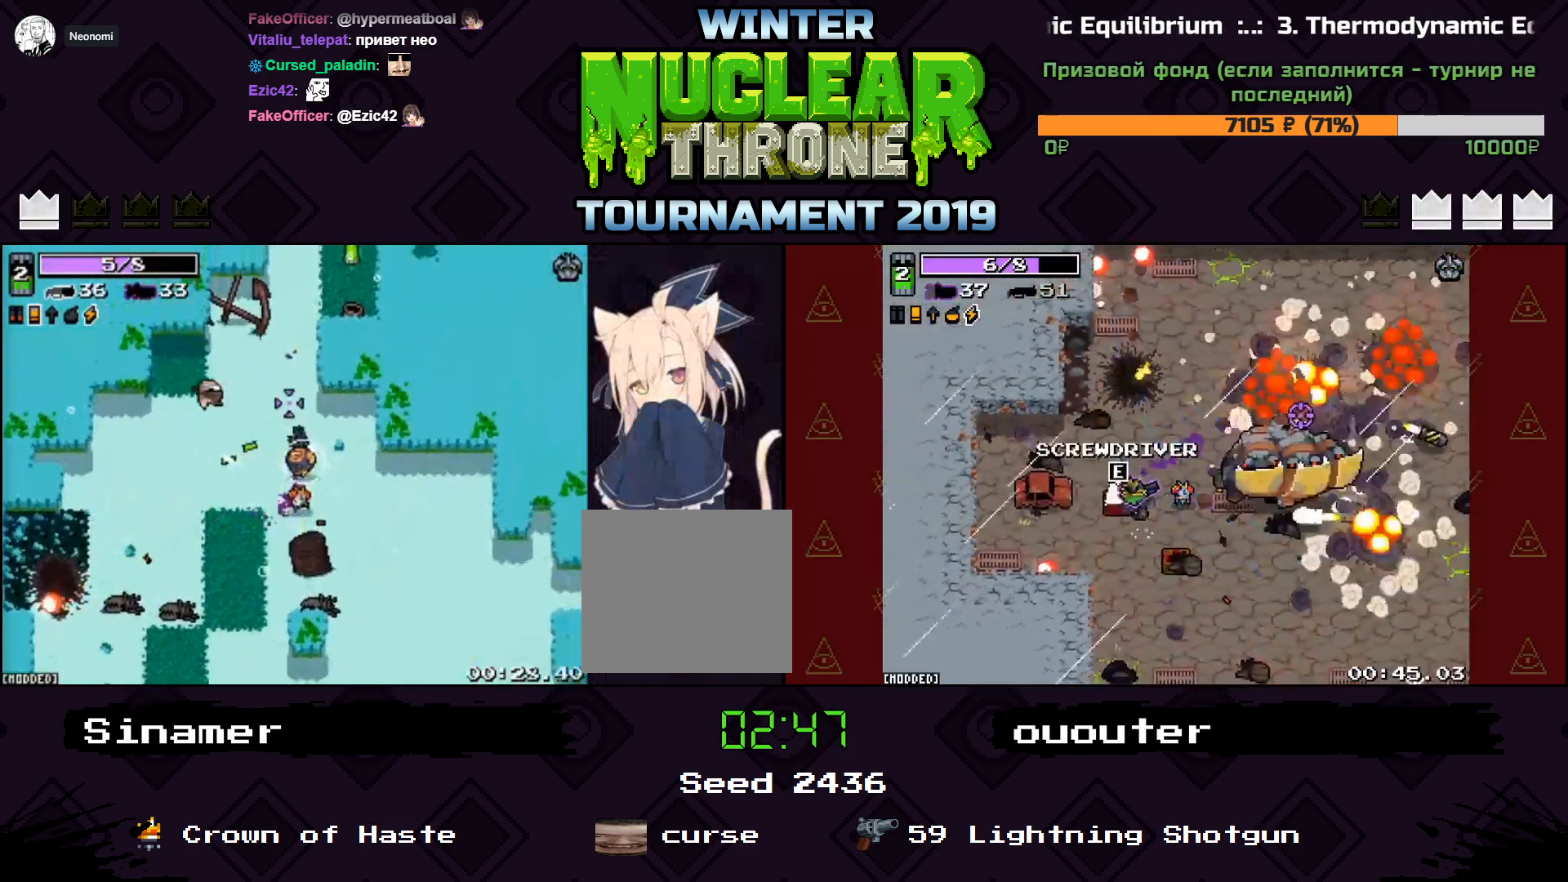
{"keys": ["w"], "events": []}
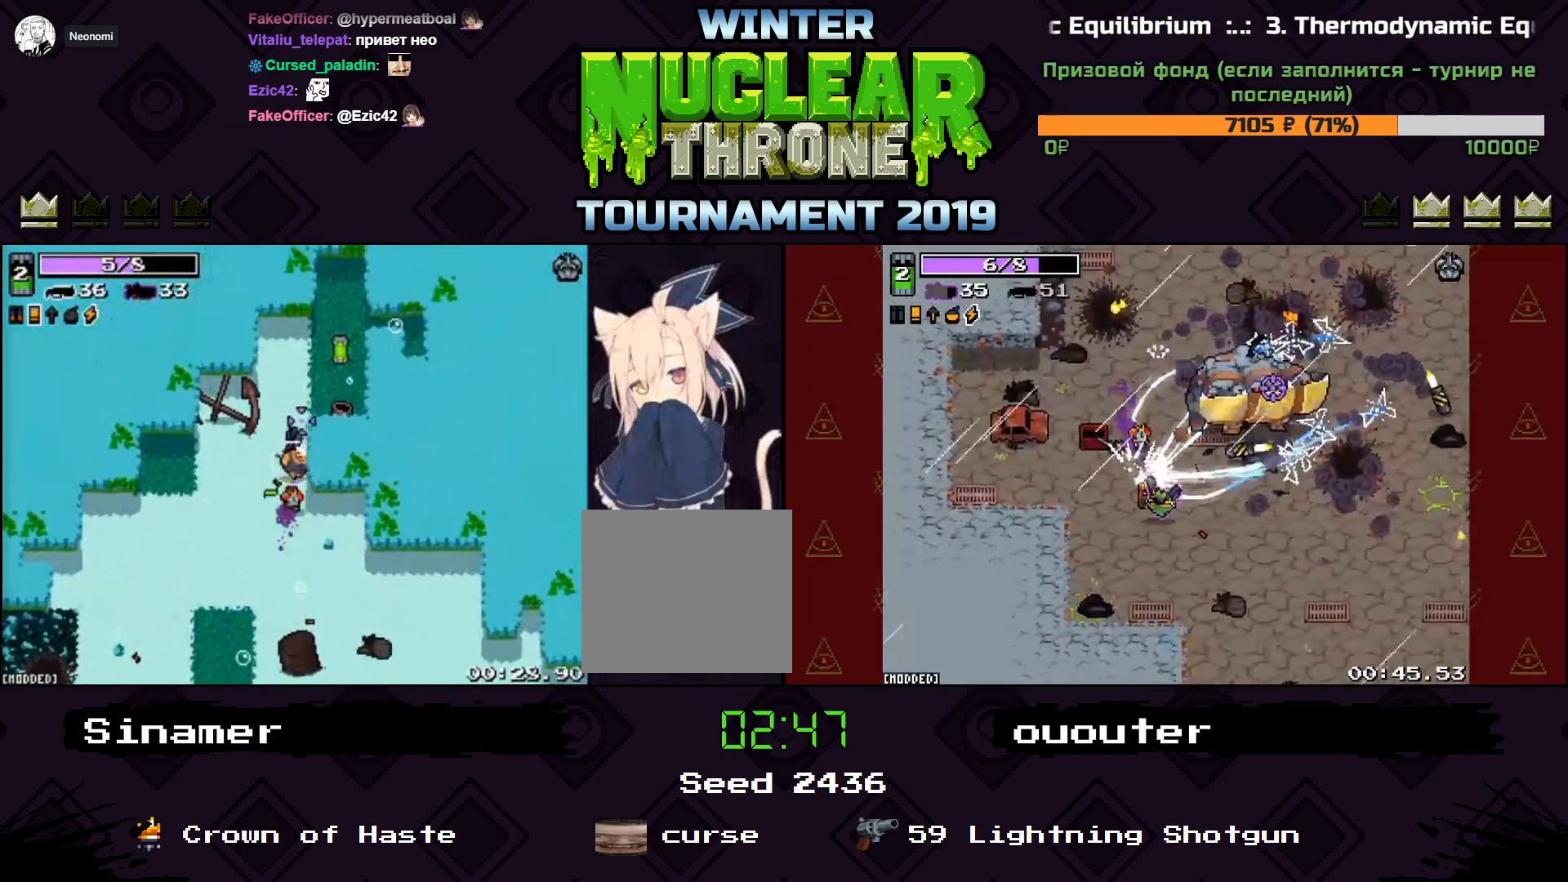
{"keys": ["d", "w"], "events": [[400, "d", "down"]]}
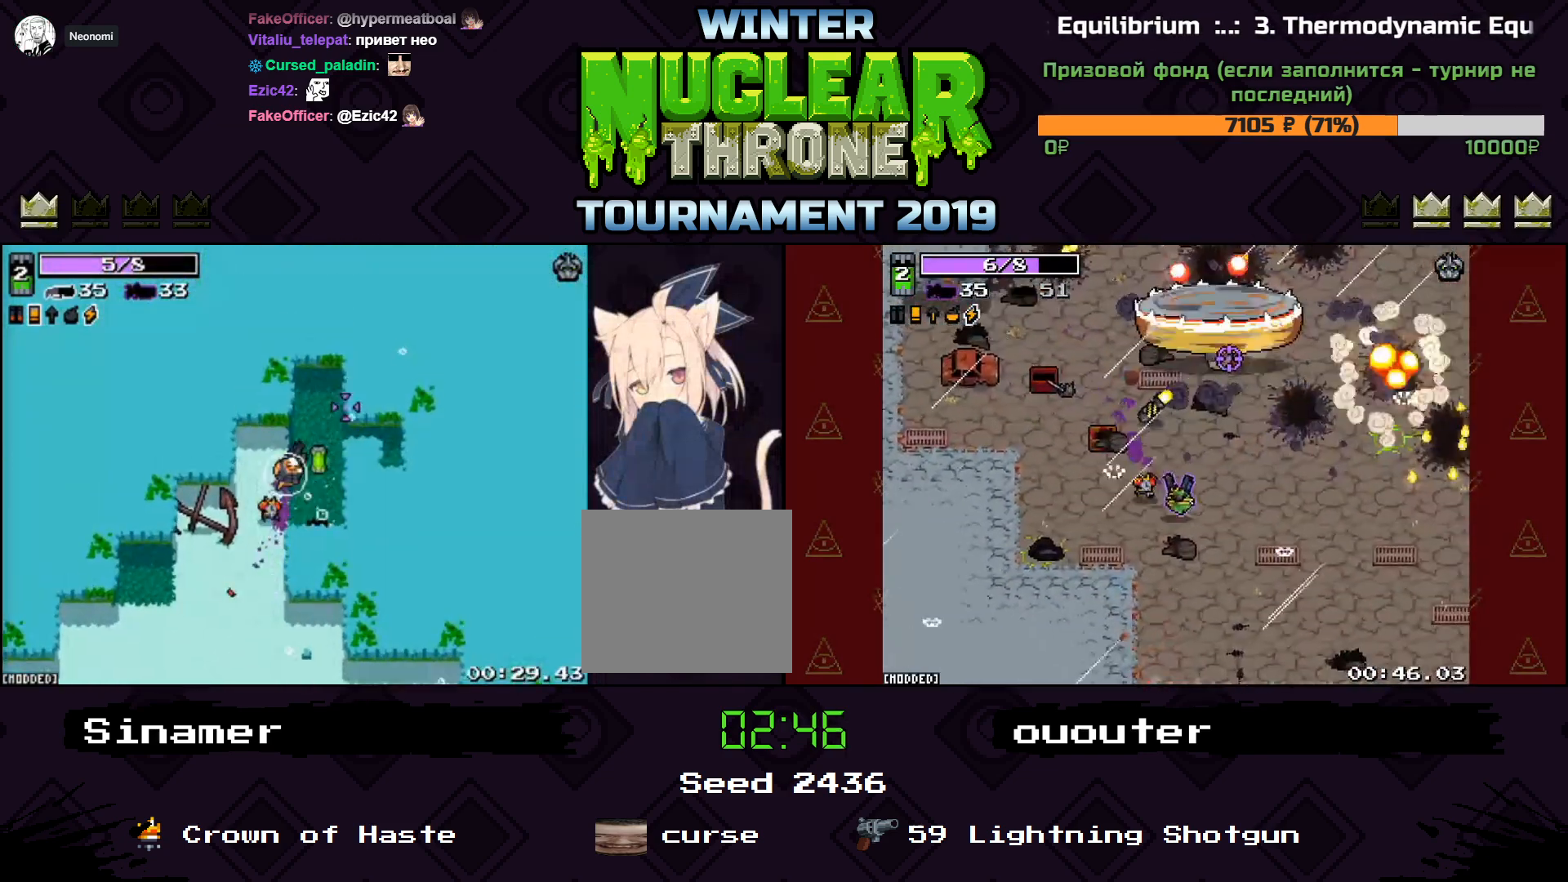
{"keys": ["d"], "events": [[133, "w", "up"], [167, "a", "down"], [200, "d", "up"], [233, "s", "down"], [500, "a", "up"], [500, "d", "down"], [500, "s", "up"]]}
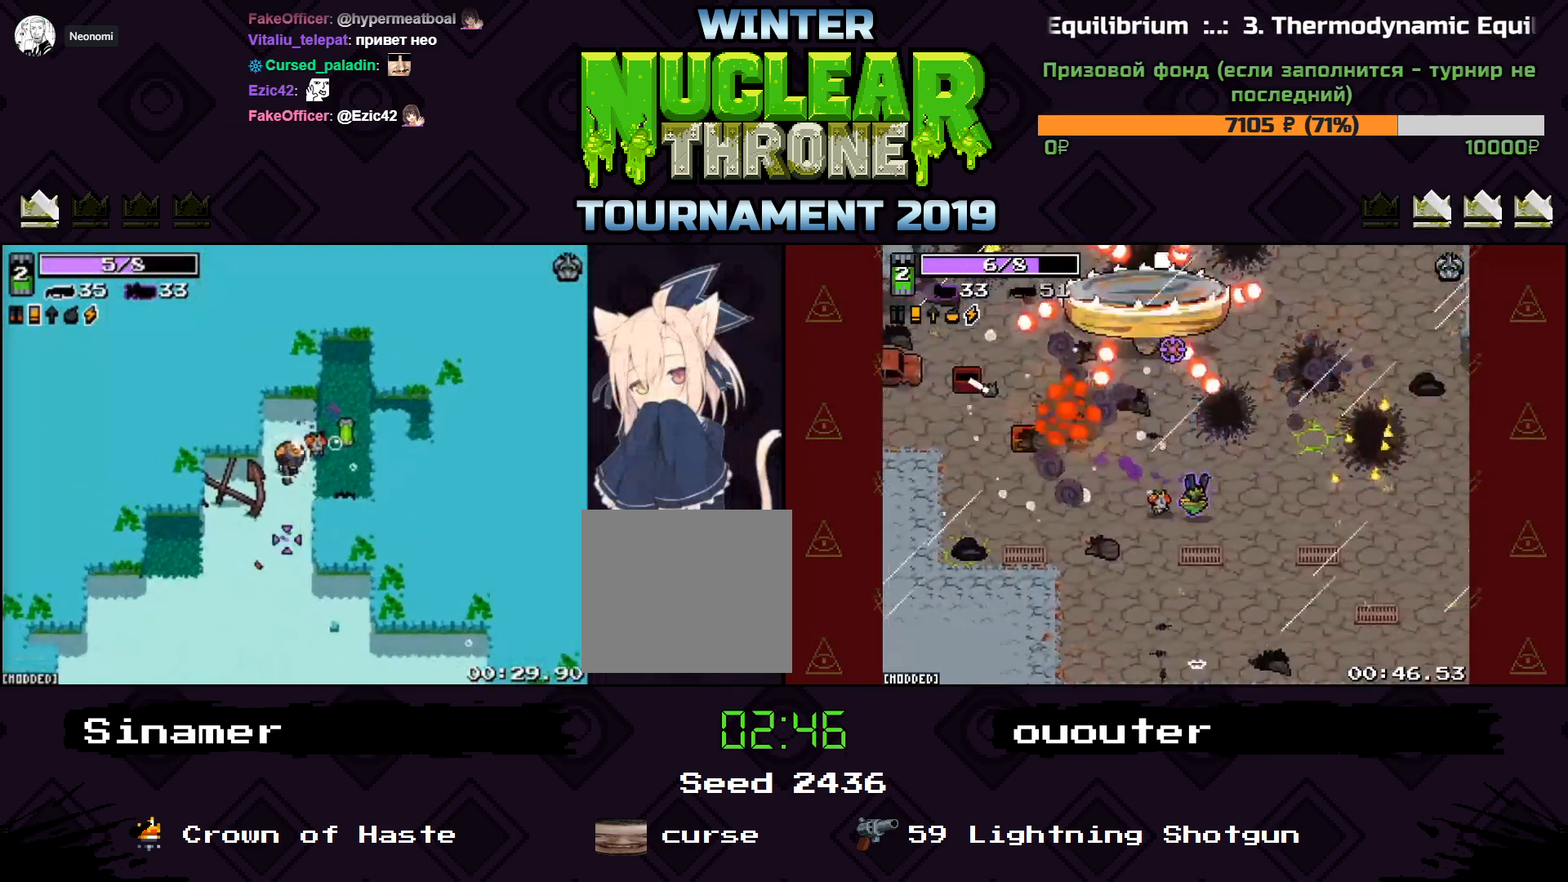
{"keys": ["a"], "events": [[67, "w", "down"], [300, "w", "up"], [367, "a", "down"], [400, "d", "up"]]}
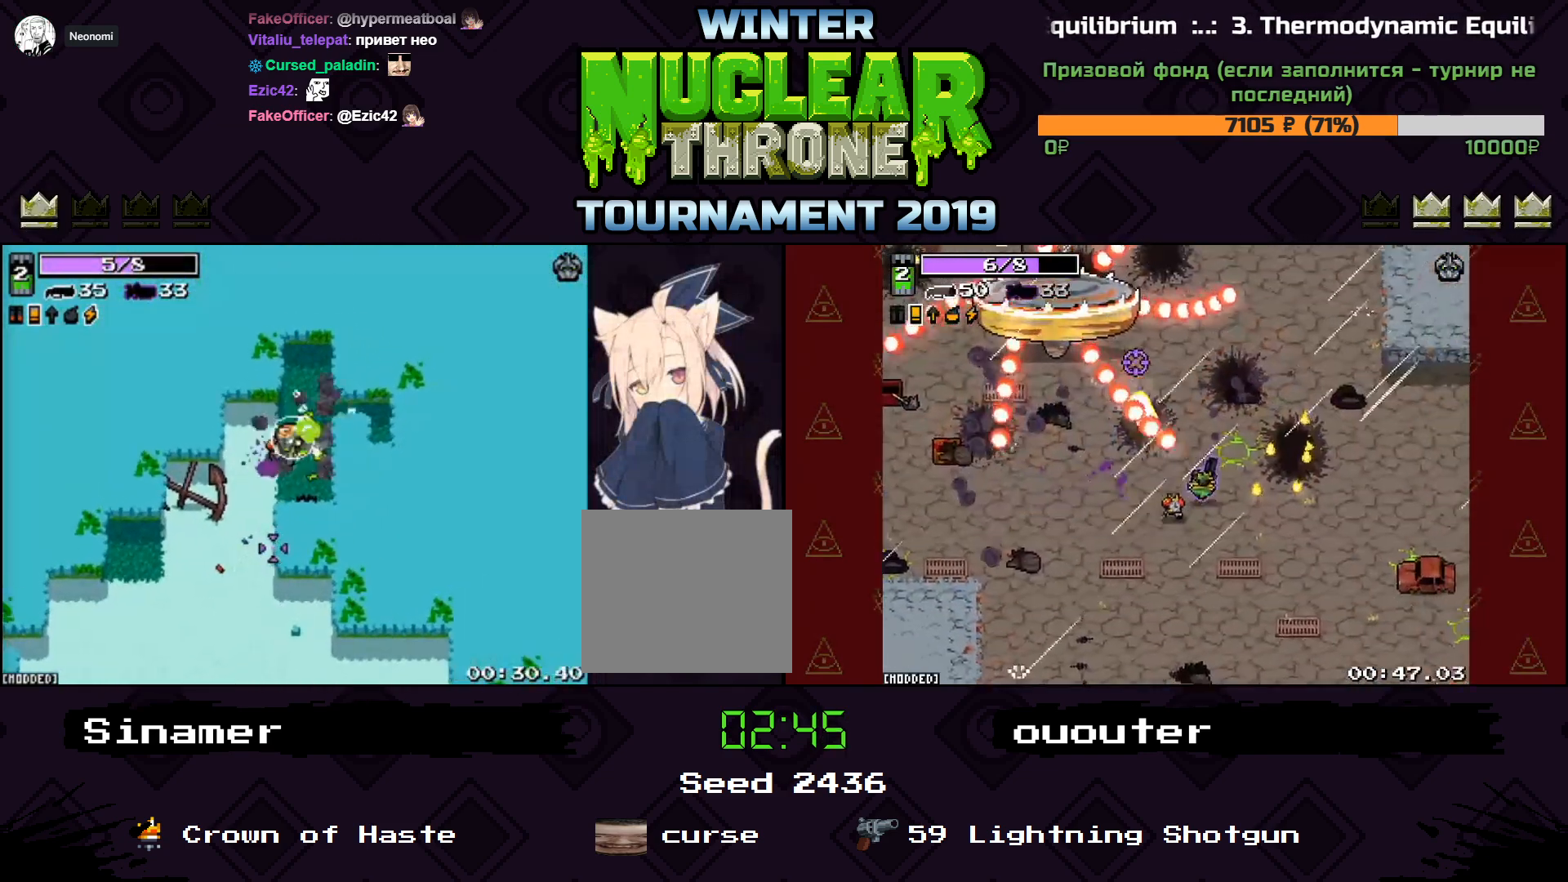
{"keys": ["a", "s"], "events": [[67, "a", "up"], [200, "d", "down"], [333, "s", "down"], [367, "a", "down"], [367, "d", "up"]]}
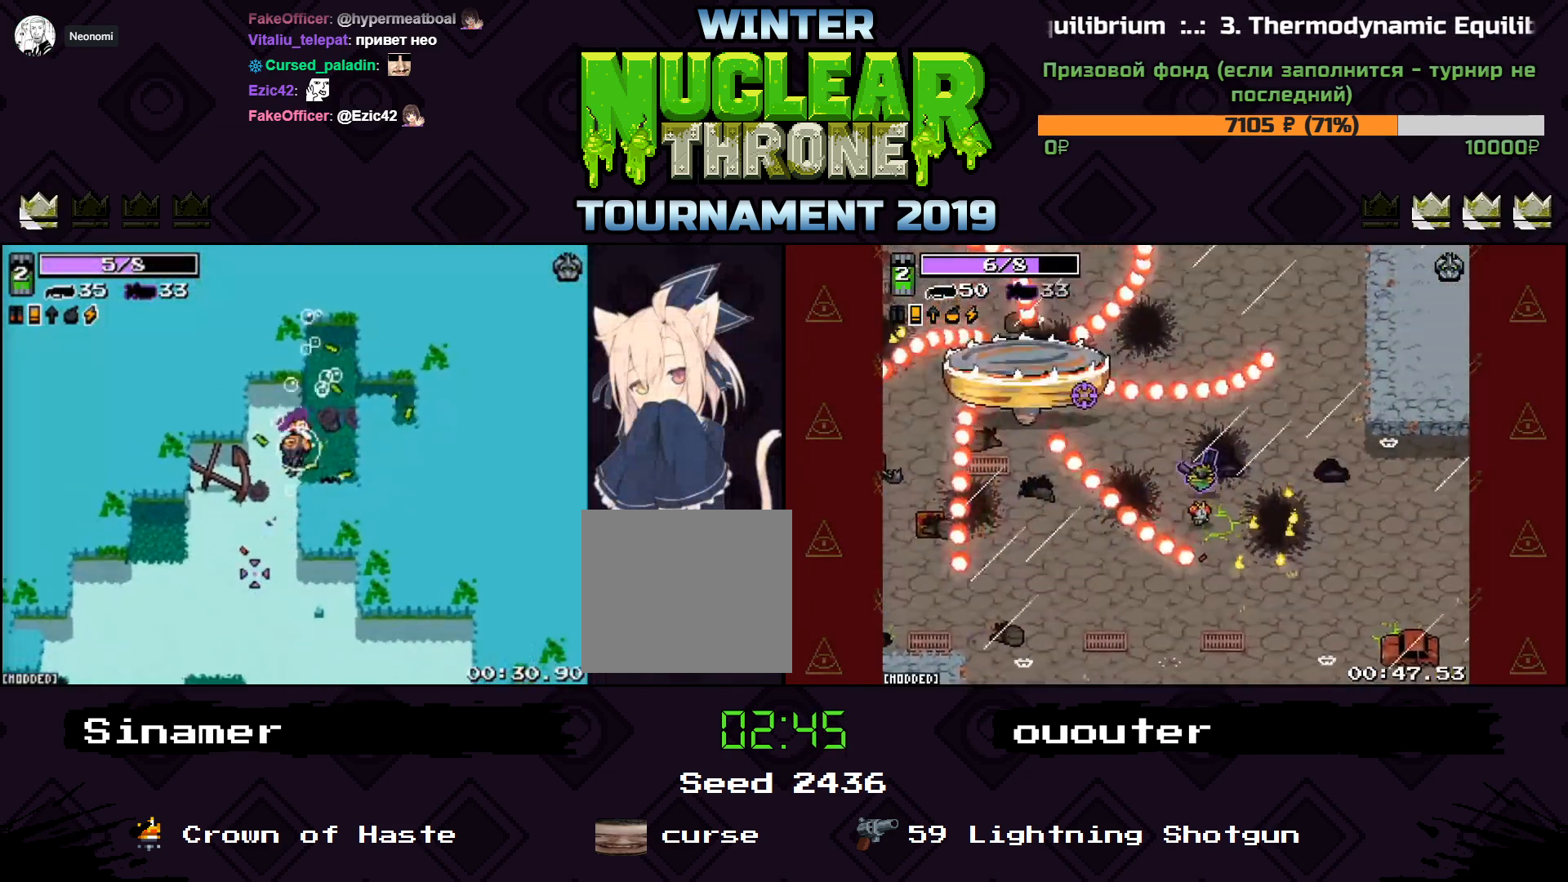
{"keys": ["s"], "events": [[333, "a", "up"]]}